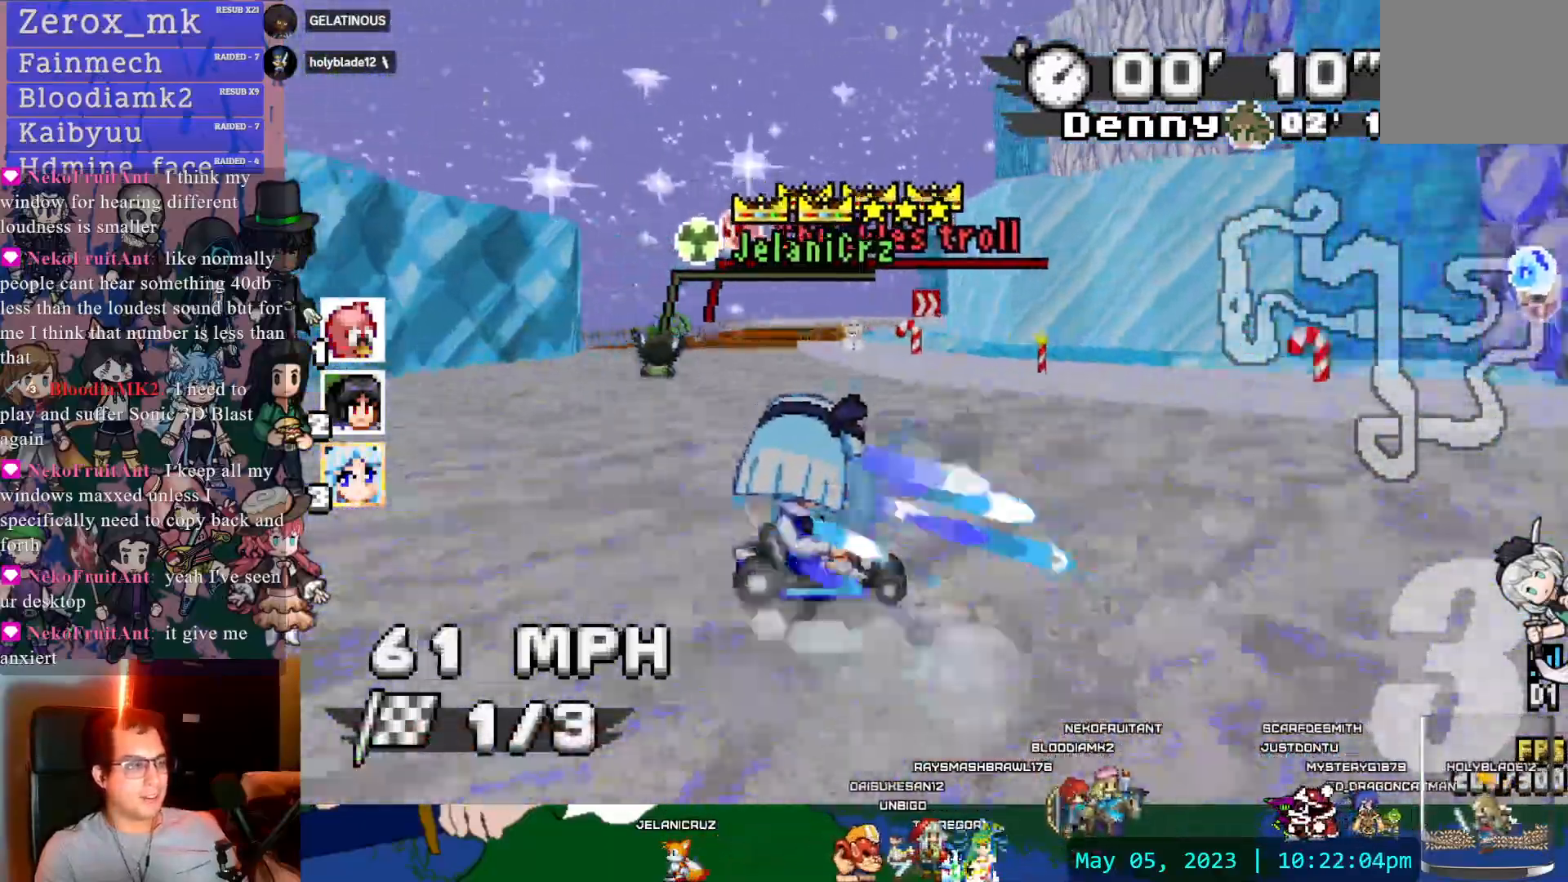
Gameplay with a controller (PlayStation layout); each line is a JSON object with the inputs held at the frame after it. "events" lists button and stick changes between this image and that frame as [ms after this image, input, new state], when the widget could be followed in between. Not read: L3 R3.
{"buttons": ["CROSS"], "left_stick": "center", "right_stick": "center", "events": [[67, "DPAD_DOWN", "down"], [117, "left_stick", "center"], [183, "DPAD_DOWN", "up"], [383, "left_stick", "down-right"], [500, "left_stick", "center"]]}
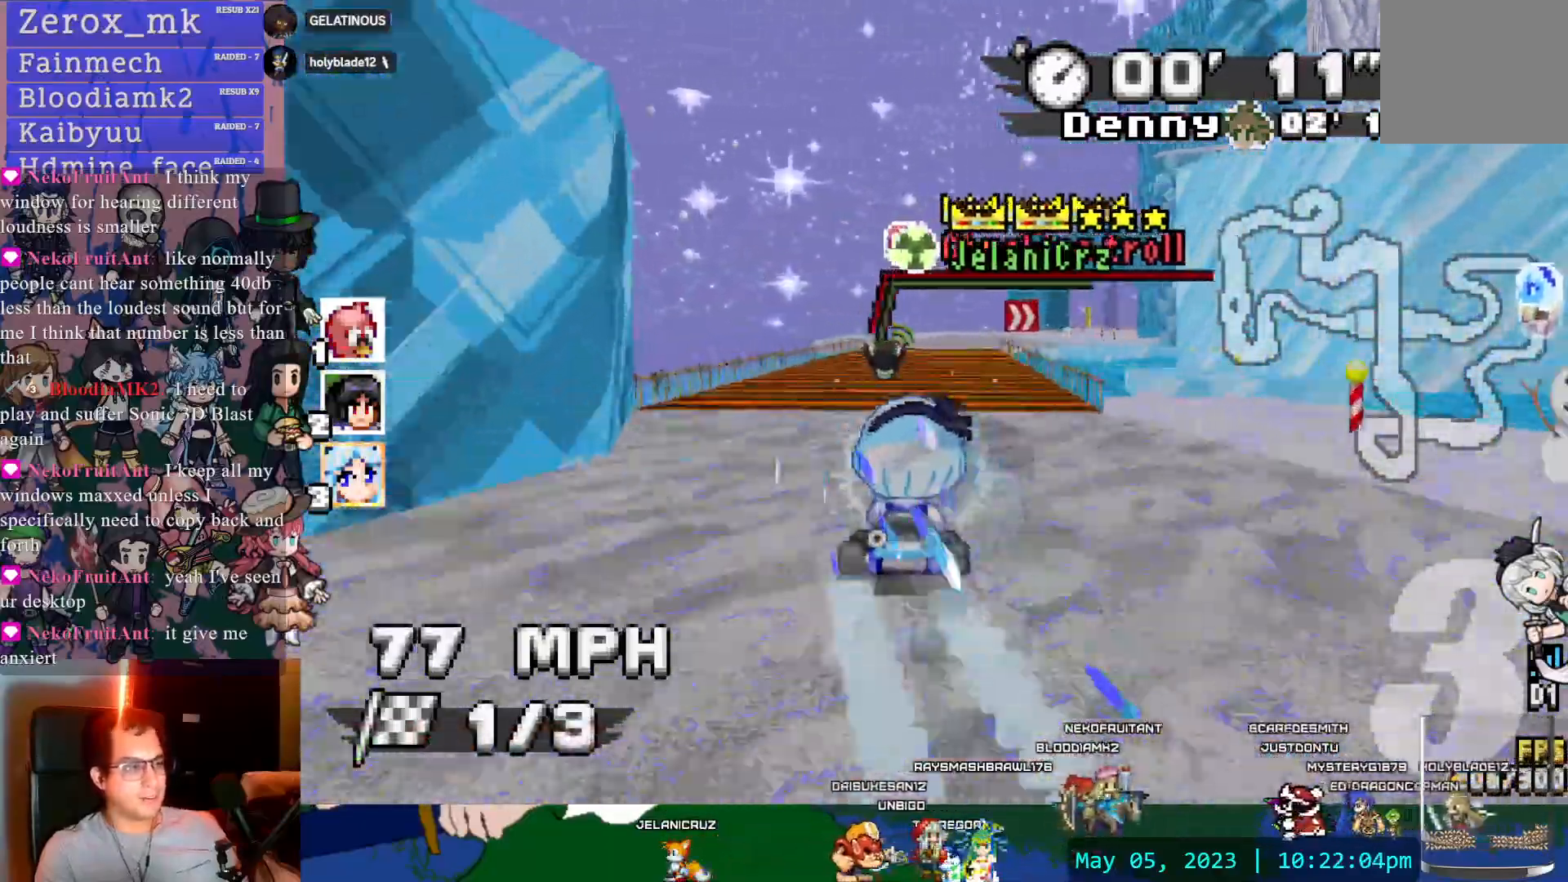
{"buttons": ["CROSS", "R1"], "left_stick": "right", "right_stick": "center", "events": [[200, "R1", "down"], [200, "left_stick", "right"]]}
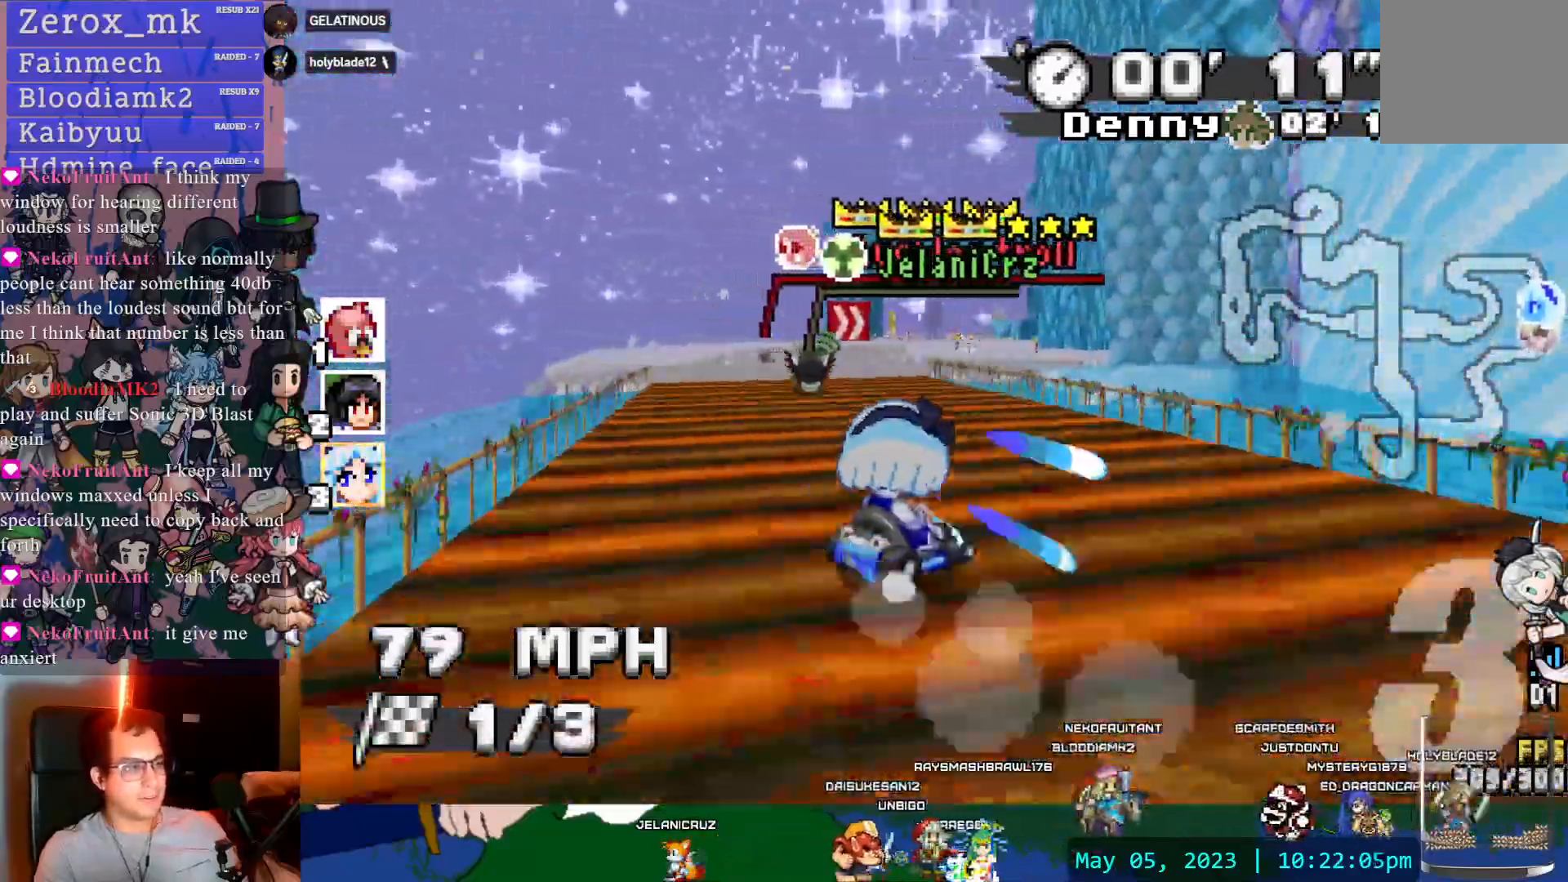
{"buttons": ["CROSS", "R1"], "left_stick": "center", "right_stick": "center", "events": [[83, "left_stick", "center"]]}
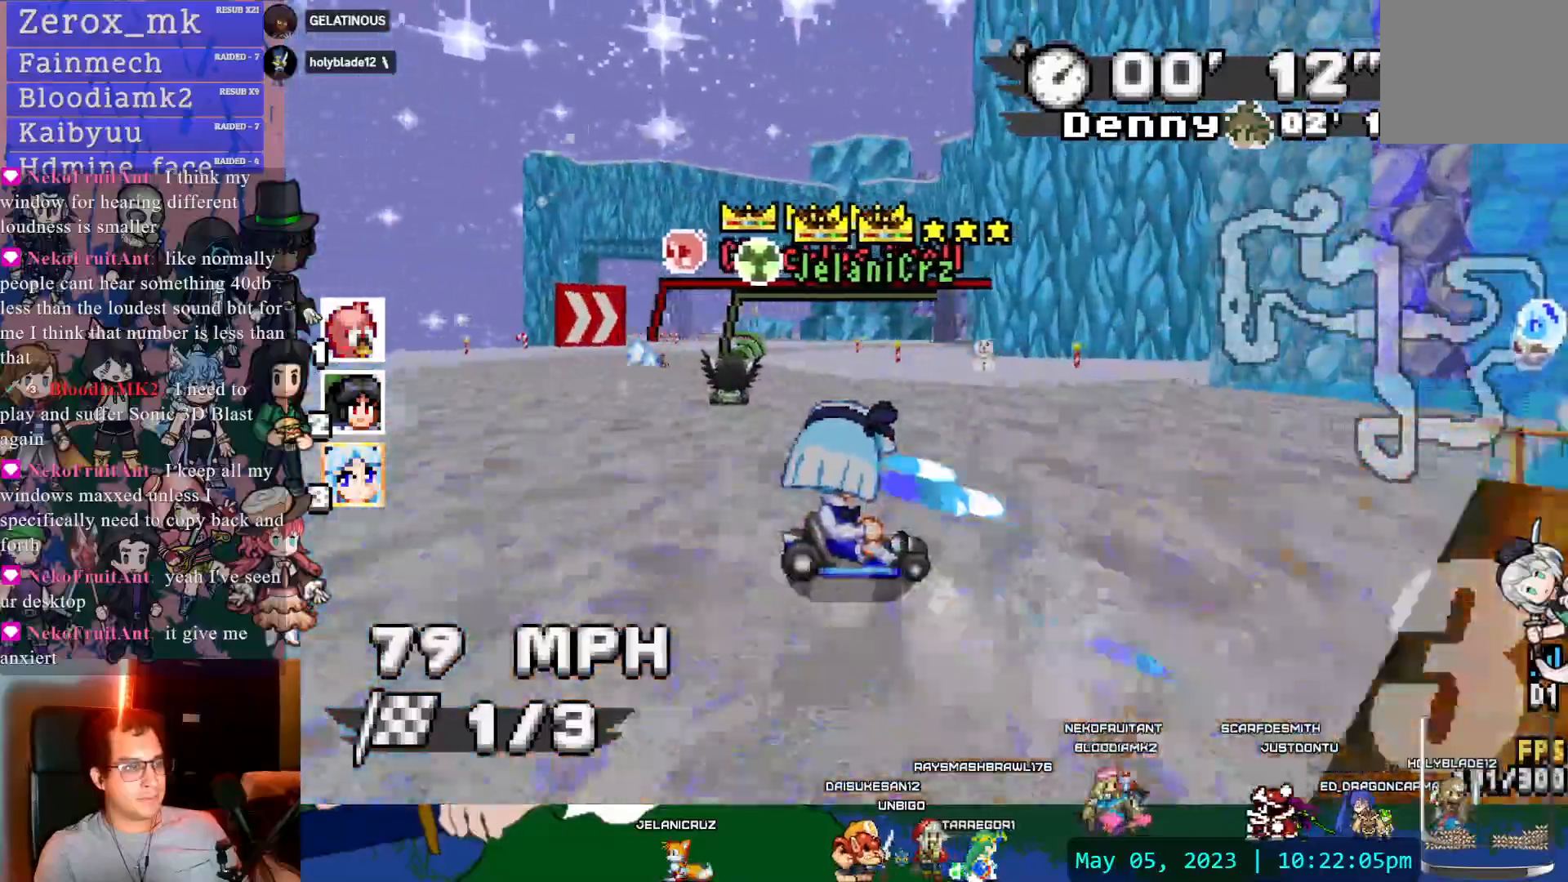
{"buttons": ["CROSS"], "left_stick": "center", "right_stick": "center", "events": [[17, "left_stick", "left"], [150, "left_stick", "center"], [250, "left_stick", "right"], [433, "R1", "up"], [467, "left_stick", "center"]]}
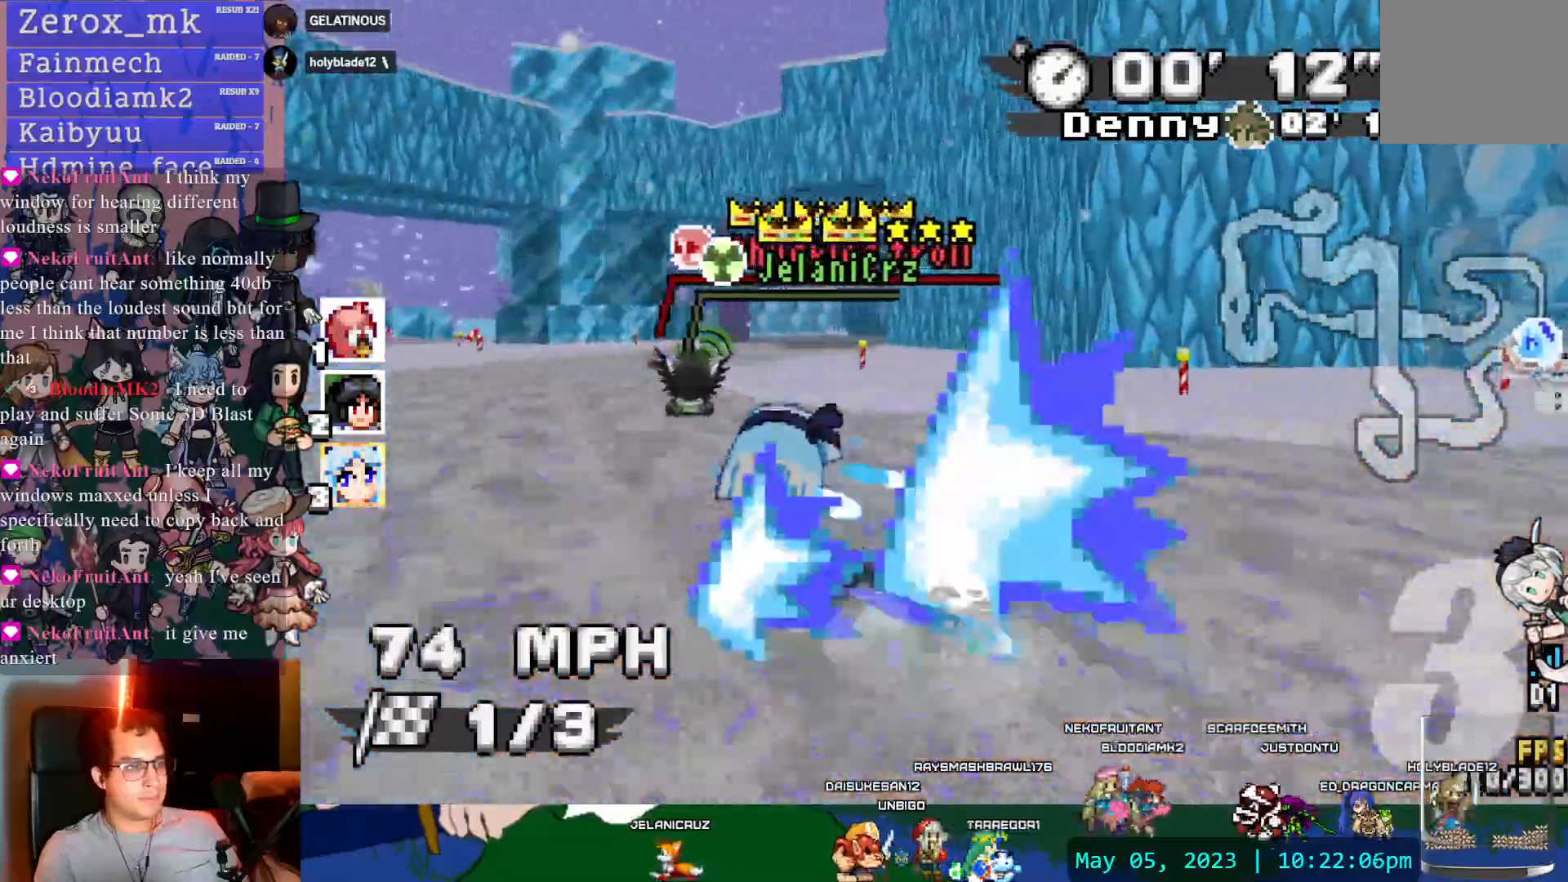
{"buttons": ["CROSS", "R1"], "left_stick": "left", "right_stick": "center", "events": [[17, "left_stick", "left"], [100, "R1", "down"]]}
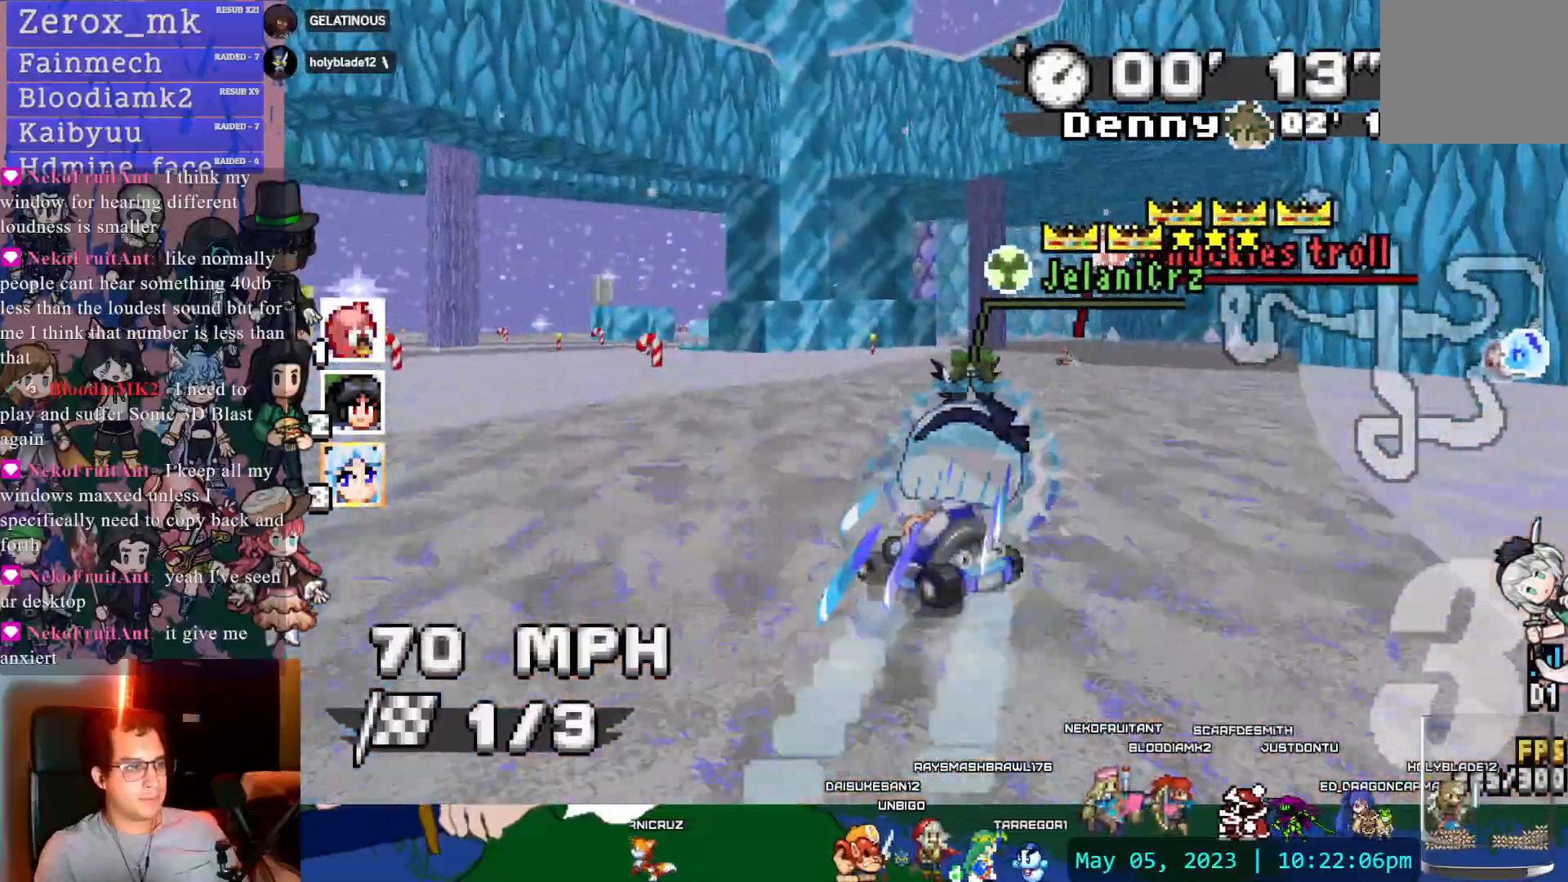
{"buttons": ["CROSS", "R1"], "left_stick": "left", "right_stick": "center", "events": [[33, "left_stick", "center"], [83, "left_stick", "right"], [167, "left_stick", "center"], [417, "left_stick", "left"]]}
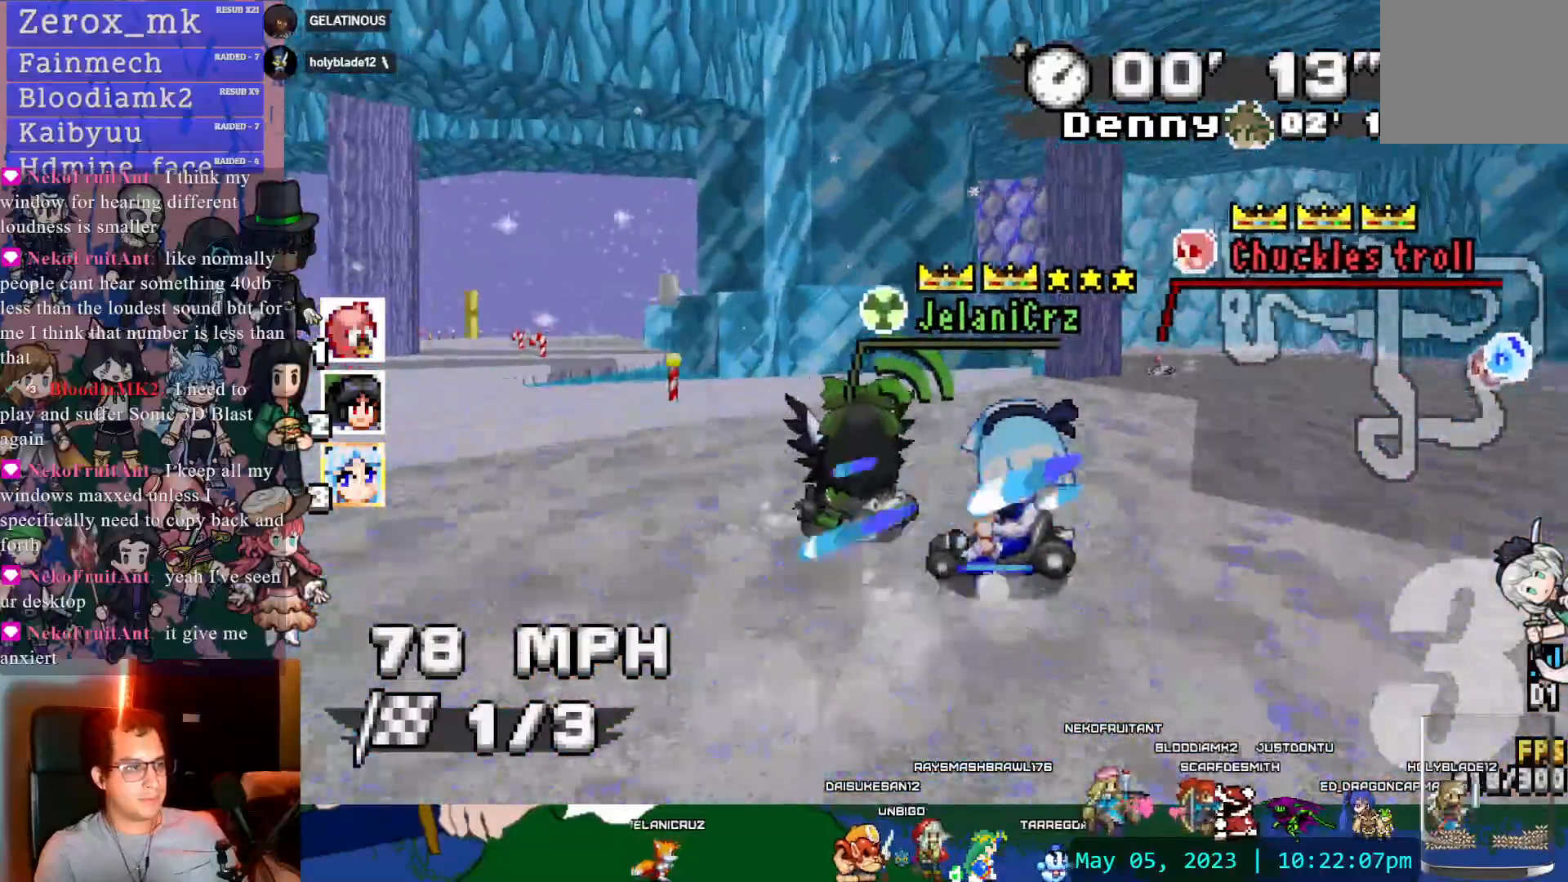
{"buttons": ["CROSS", "R1"], "left_stick": "left", "right_stick": "center", "events": []}
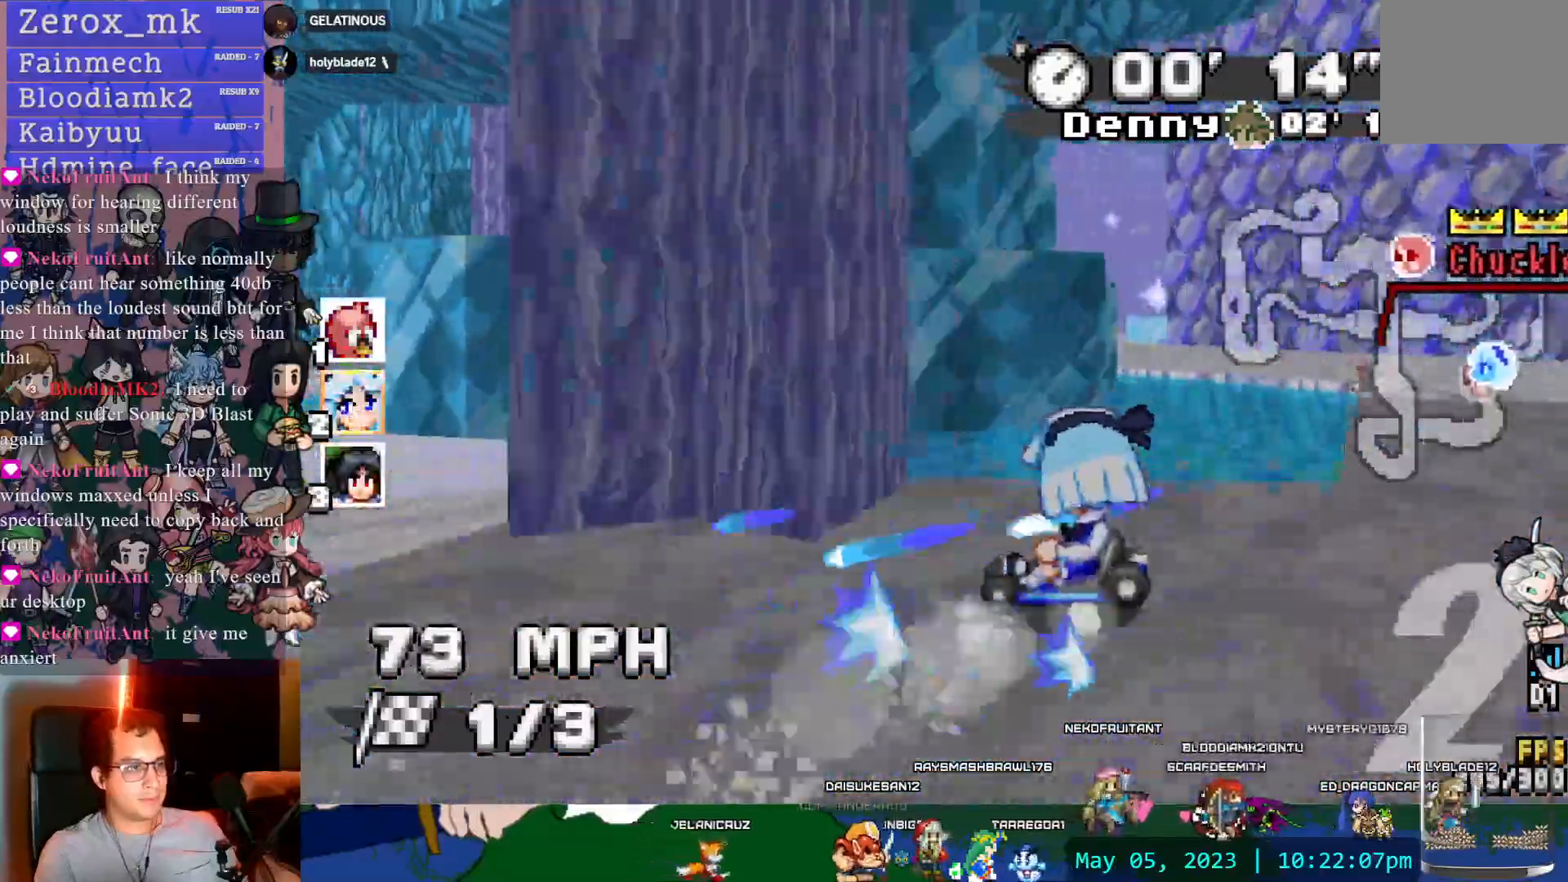
{"buttons": ["CROSS", "R1"], "left_stick": "right", "right_stick": "center", "events": [[117, "left_stick", "center"], [150, "R1", "up"], [333, "left_stick", "right"], [367, "DPAD_DOWN", "down"], [400, "R1", "down"], [483, "DPAD_DOWN", "up"]]}
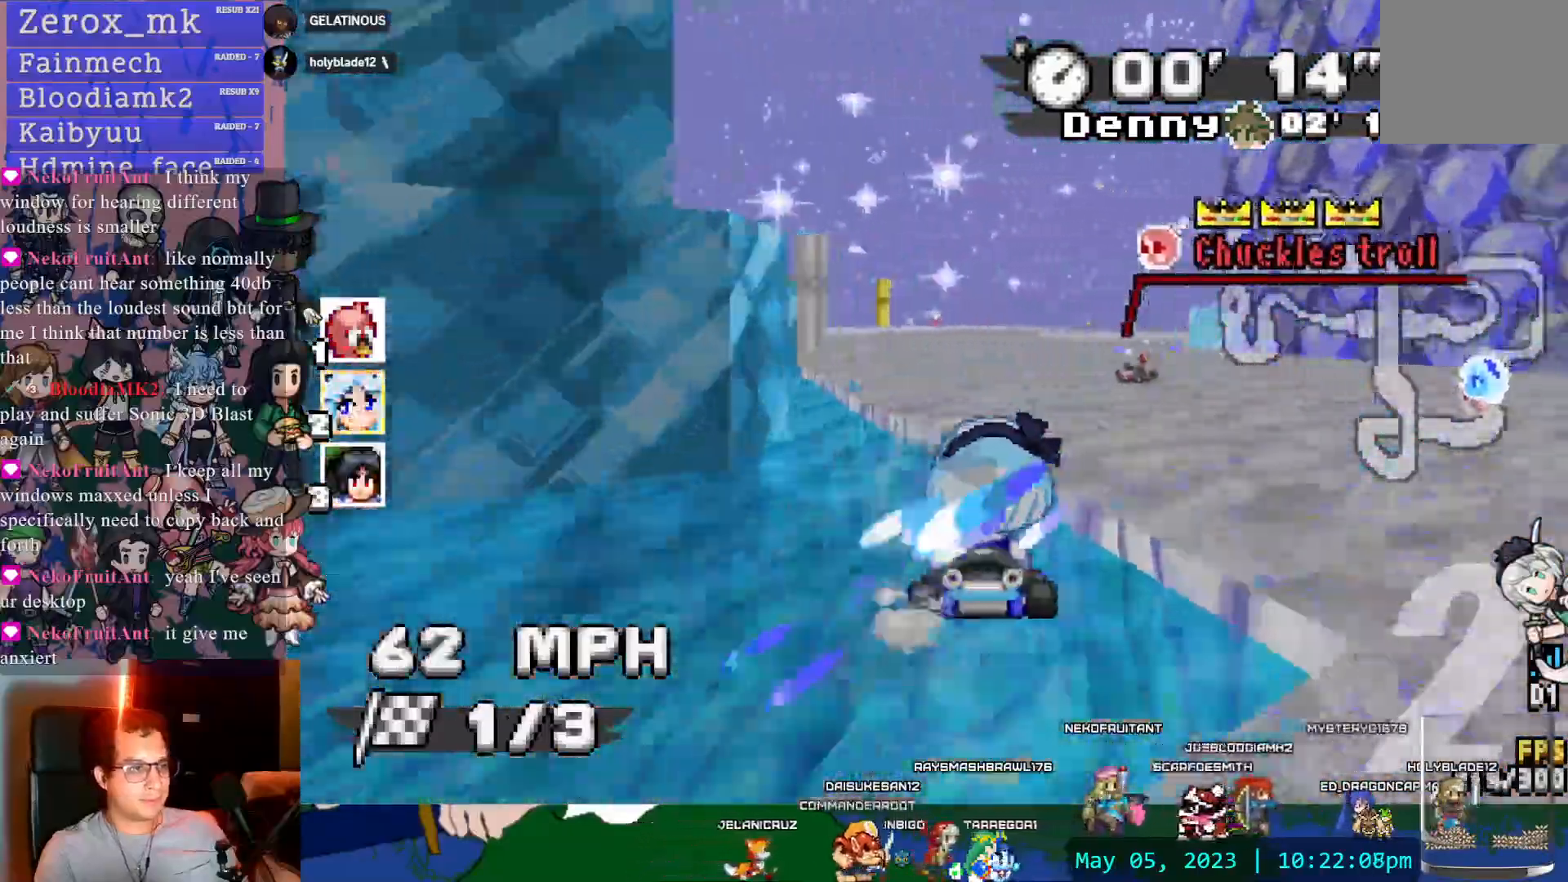
{"buttons": ["CROSS", "R1"], "left_stick": "center", "right_stick": "center", "events": [[383, "left_stick", "center"]]}
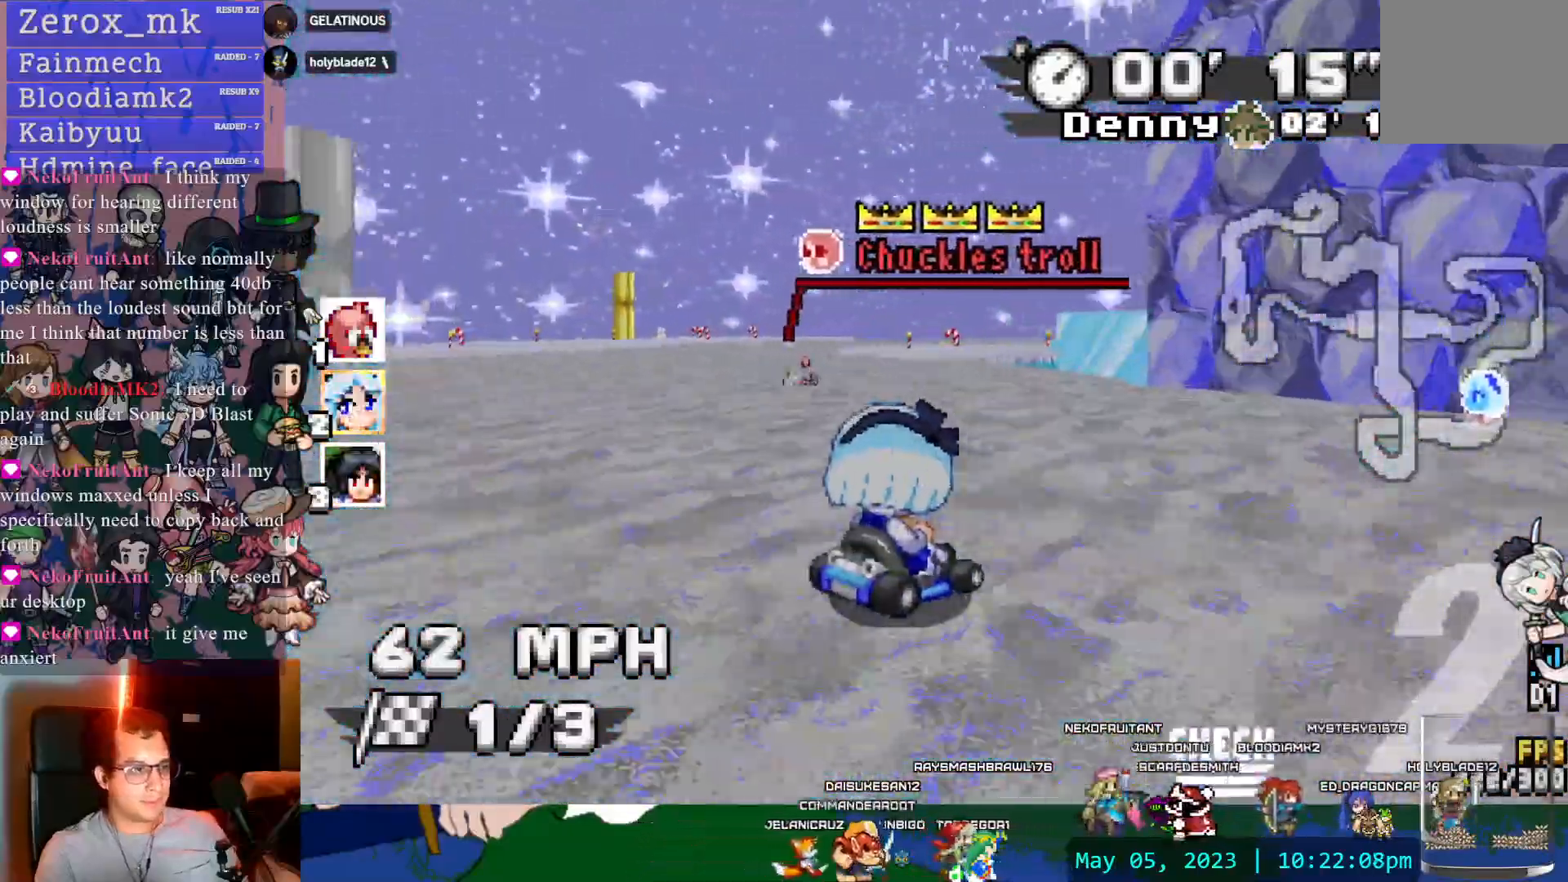
{"buttons": ["CROSS", "R1"], "left_stick": "center", "right_stick": "center", "events": [[150, "left_stick", "down-right"], [300, "left_stick", "center"], [367, "DPAD_DOWN", "down"], [500, "DPAD_DOWN", "up"]]}
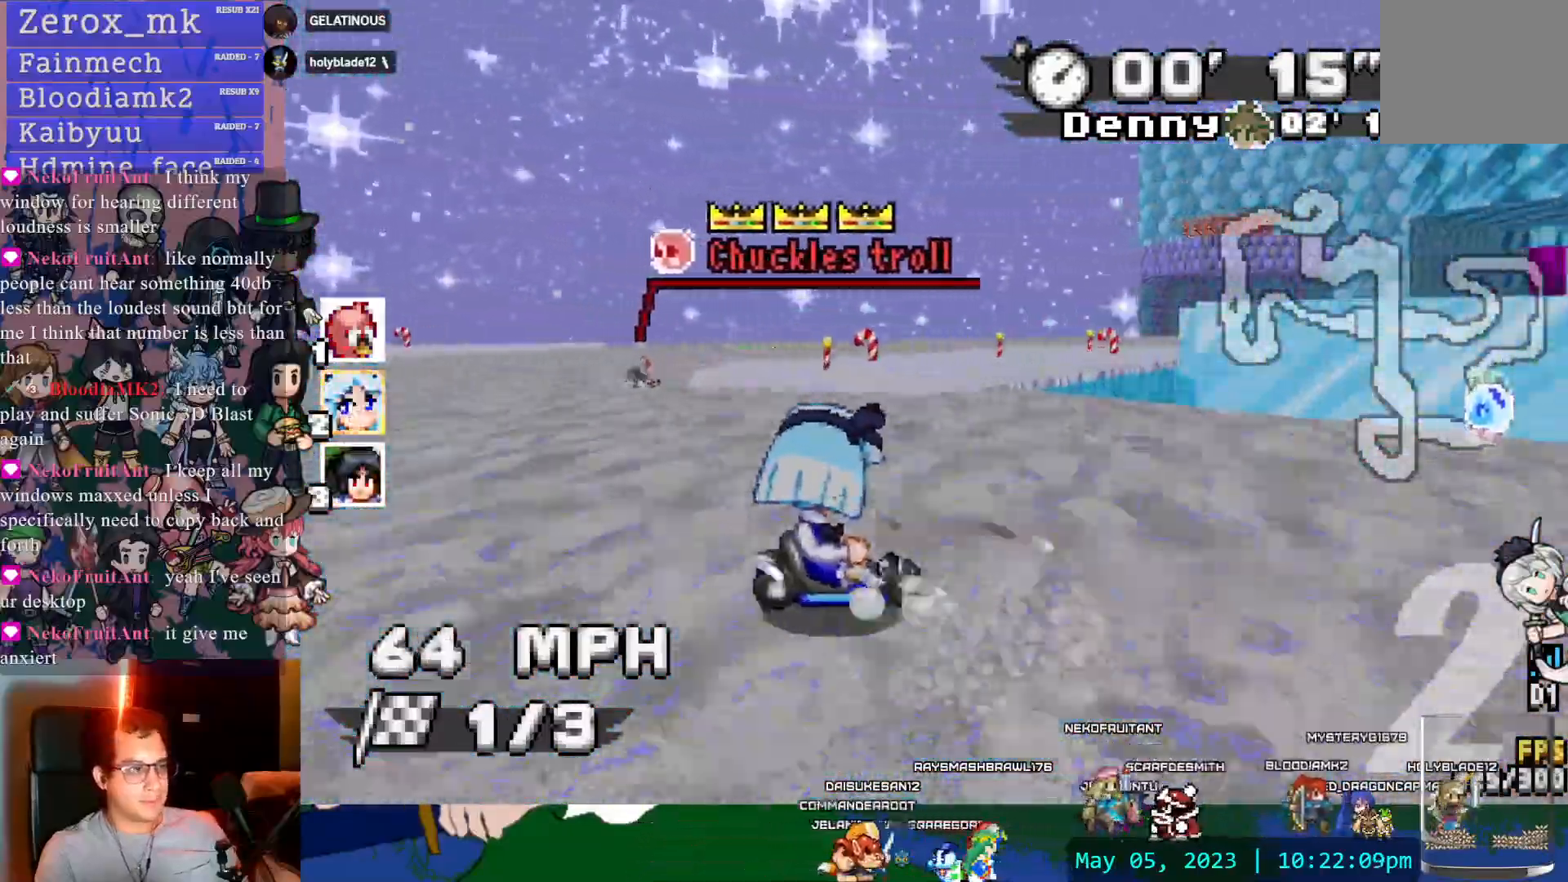
{"buttons": ["CROSS", "R1"], "left_stick": "center", "right_stick": "center", "events": [[100, "DPAD_DOWN", "down"], [250, "DPAD_DOWN", "up"]]}
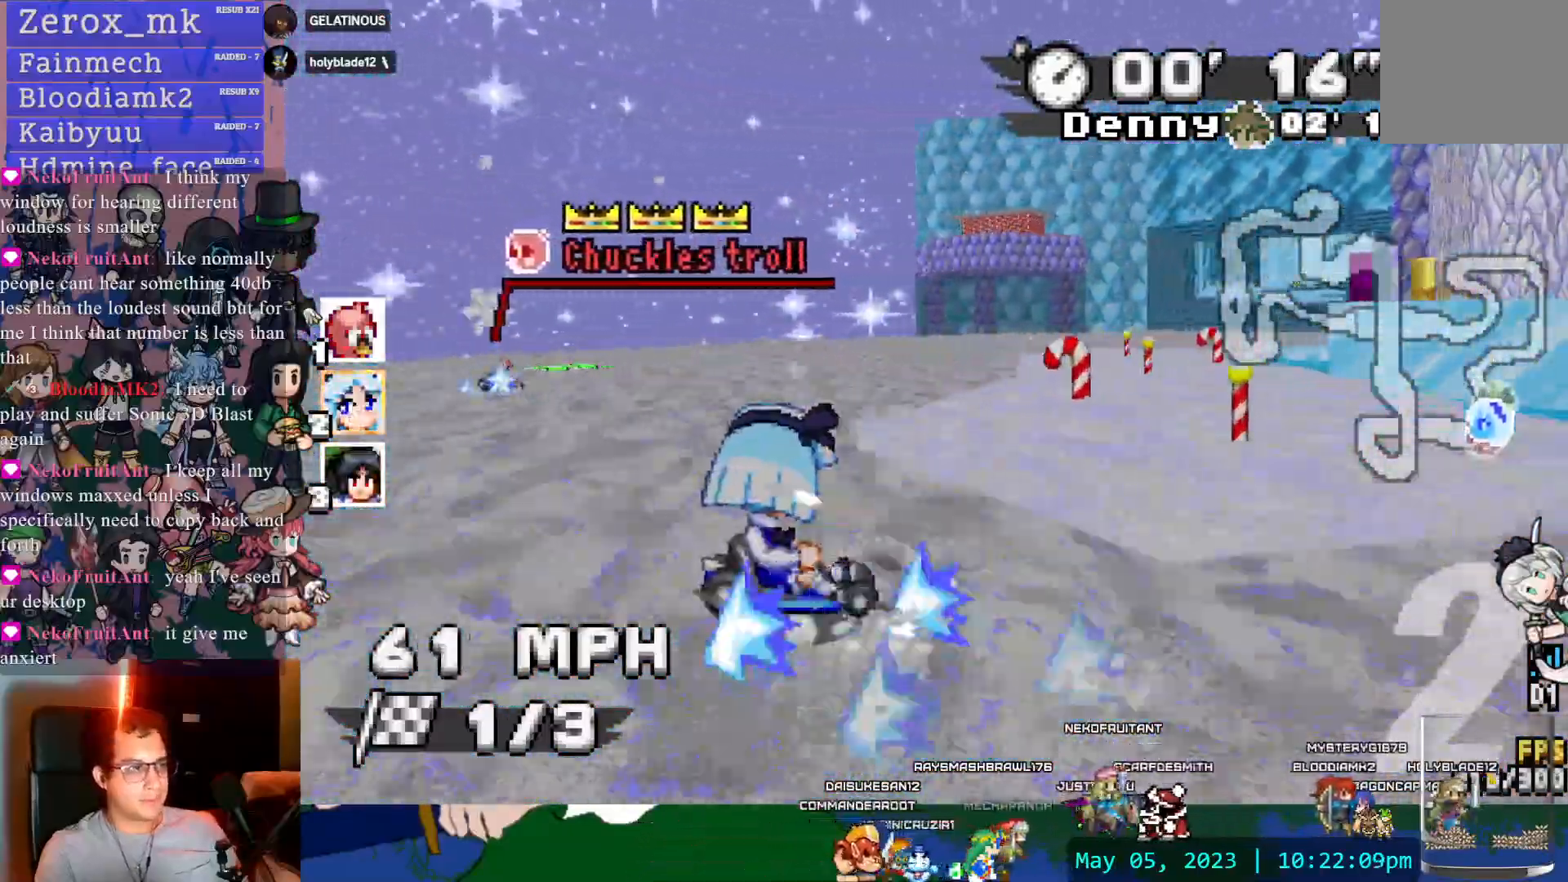
{"buttons": ["CROSS", "R1"], "left_stick": "right", "right_stick": "center", "events": [[183, "left_stick", "right"], [267, "left_stick", "center"], [400, "left_stick", "right"]]}
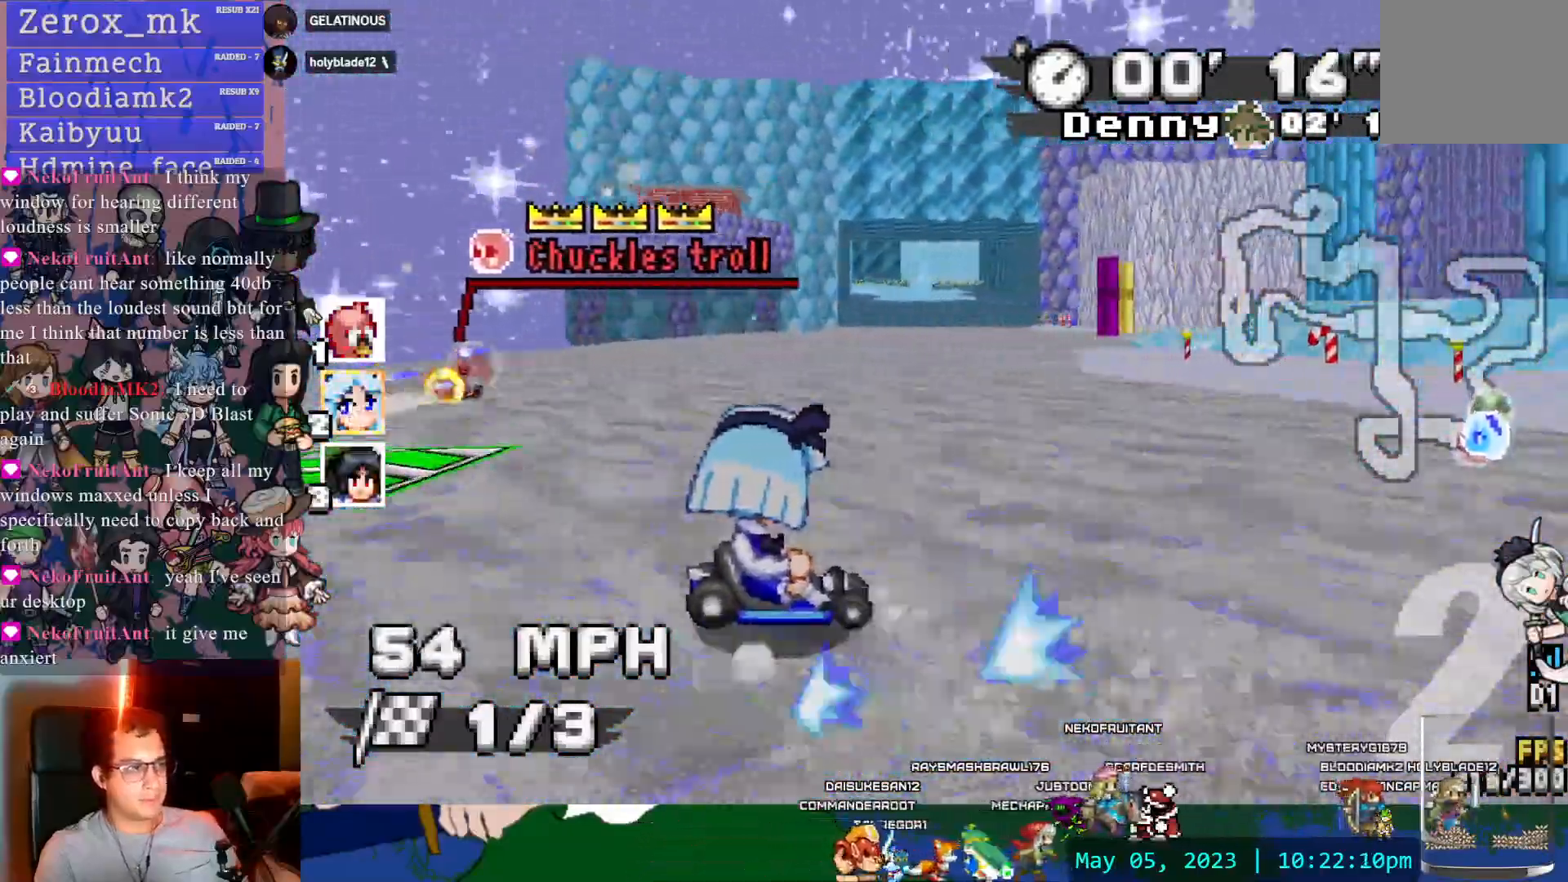
{"buttons": ["CROSS"], "left_stick": "left", "right_stick": "center", "events": [[300, "R1", "up"], [333, "left_stick", "left"]]}
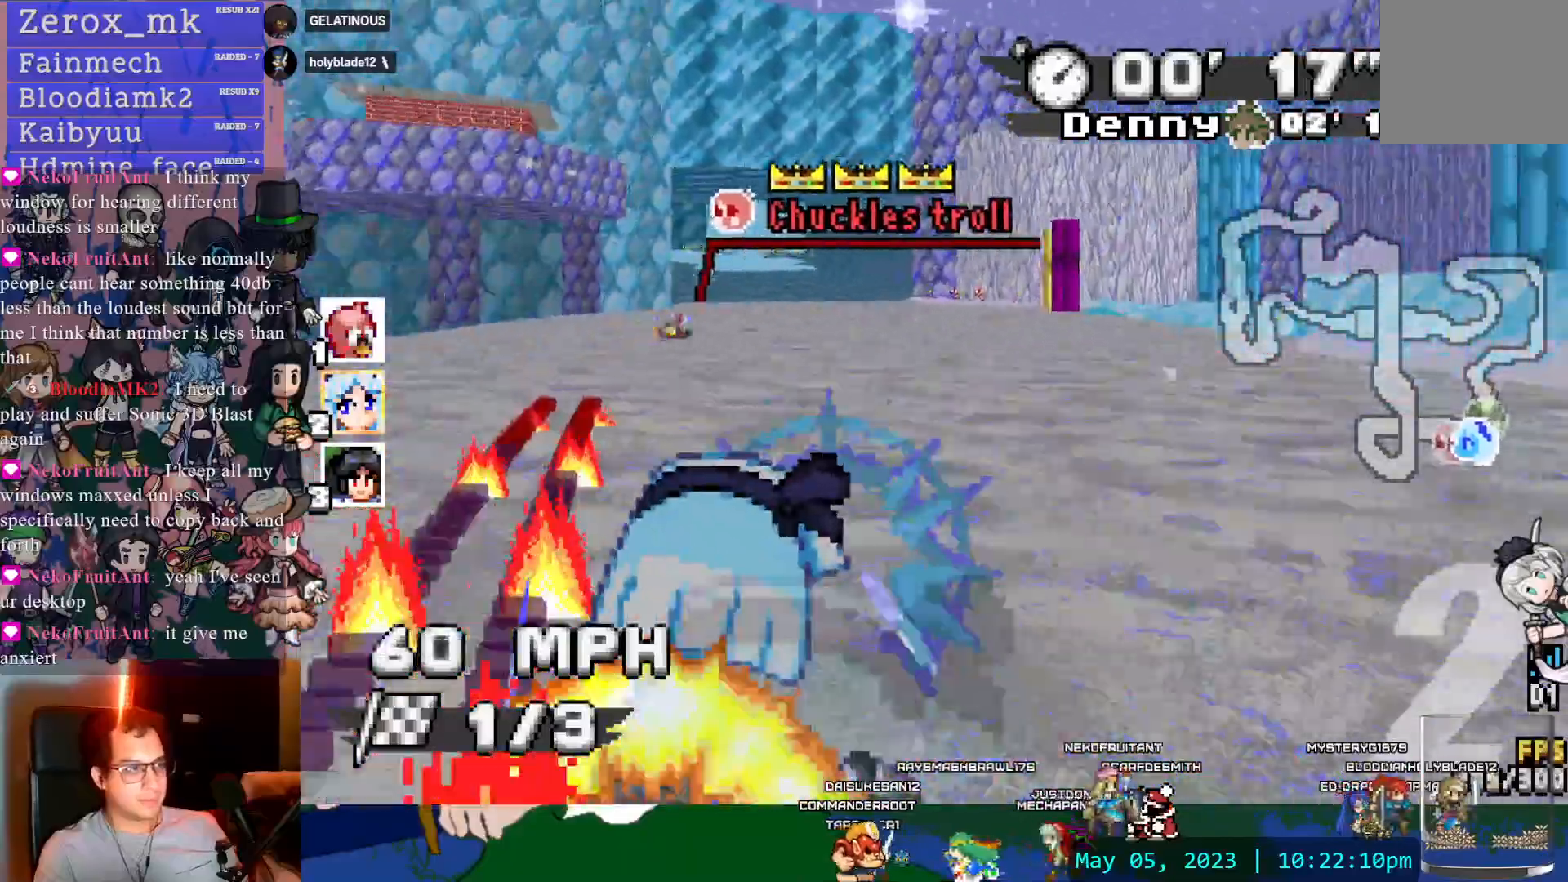
{"buttons": ["CROSS", "R1", "DPAD_DOWN"], "left_stick": "center", "right_stick": "center", "events": [[250, "R1", "down"], [417, "DPAD_DOWN", "down"], [467, "left_stick", "center"]]}
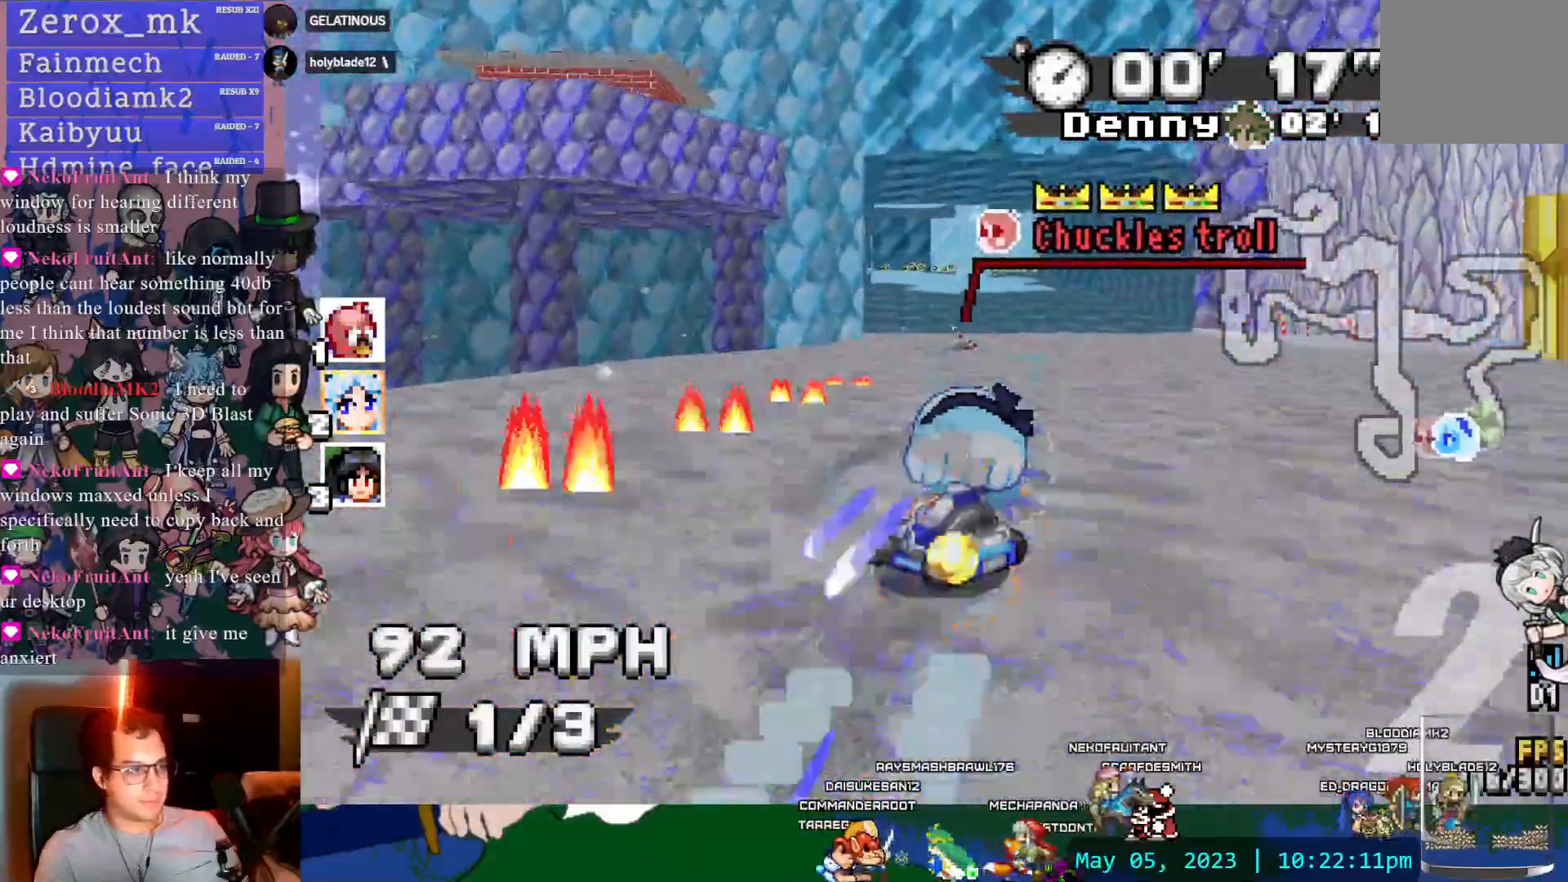
{"buttons": ["CROSS", "R1"], "left_stick": "center", "right_stick": "center", "events": [[17, "DPAD_DOWN", "up"], [33, "left_stick", "down-right"], [200, "left_stick", "center"], [250, "left_stick", "down-right"], [400, "left_stick", "center"]]}
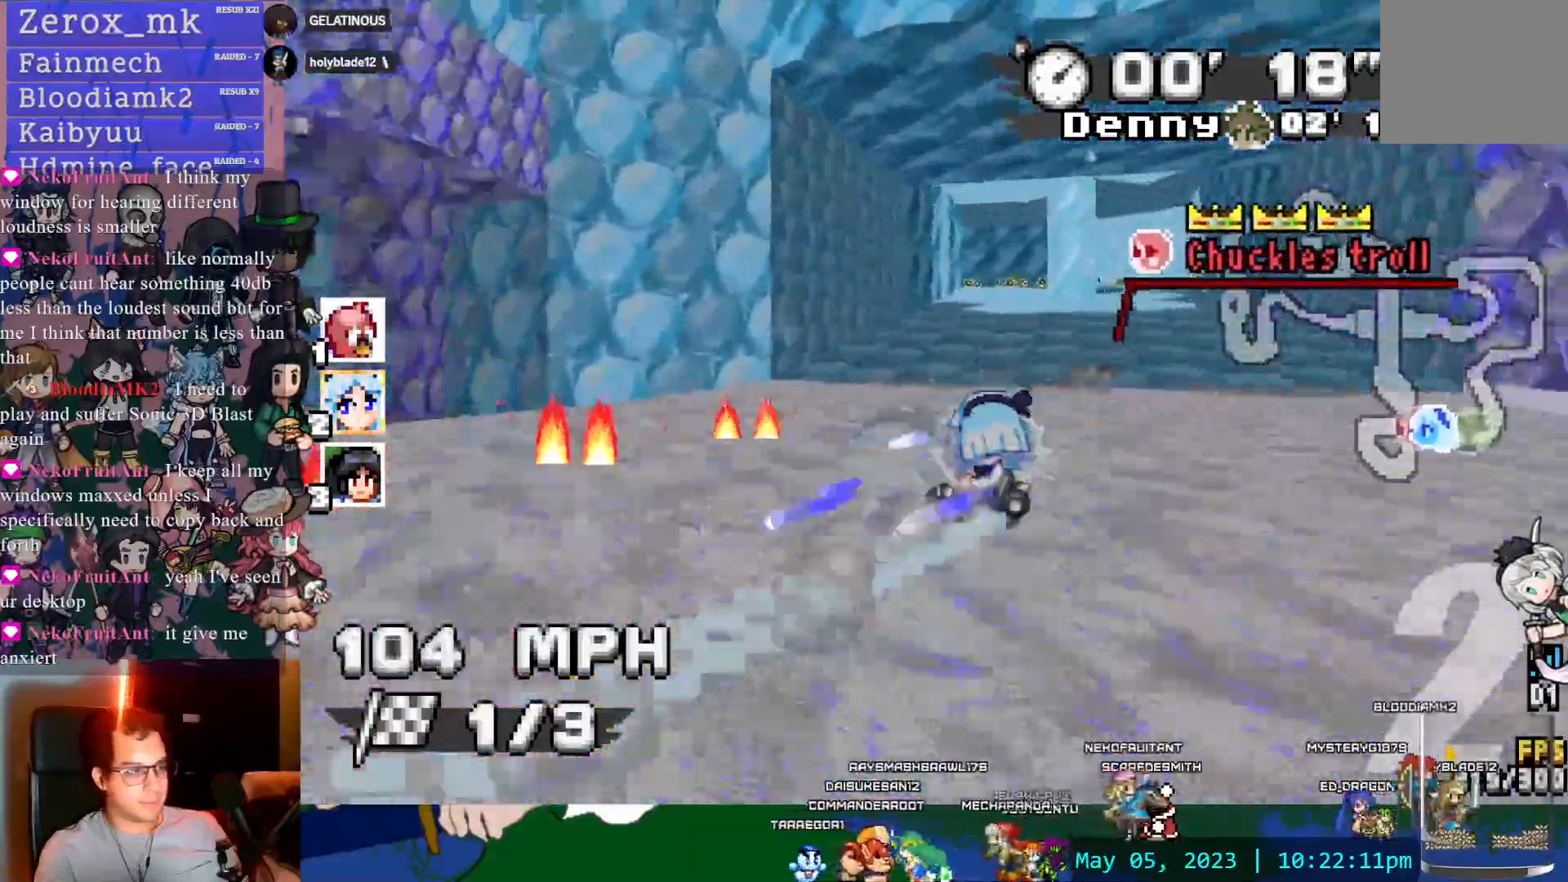
{"buttons": ["CROSS", "R1", "DPAD_DOWN"], "left_stick": "center", "right_stick": "center"}
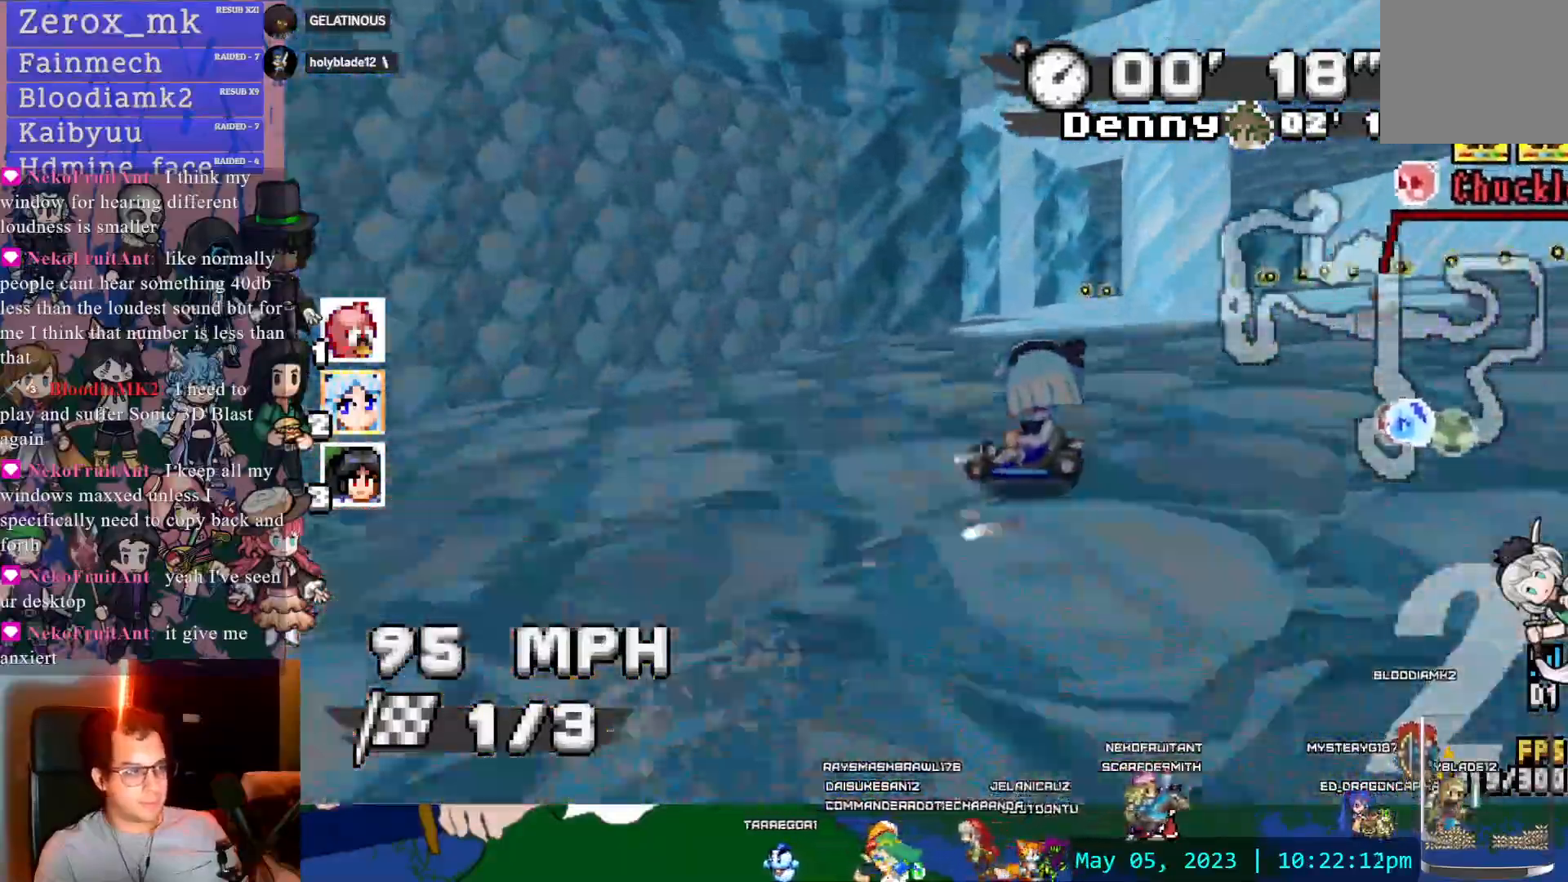
{"buttons": ["CROSS", "R1"], "left_stick": "left", "right_stick": "center", "events": [[17, "DPAD_DOWN", "up"], [50, "left_stick", "down-right"], [200, "left_stick", "center"], [400, "left_stick", "left"]]}
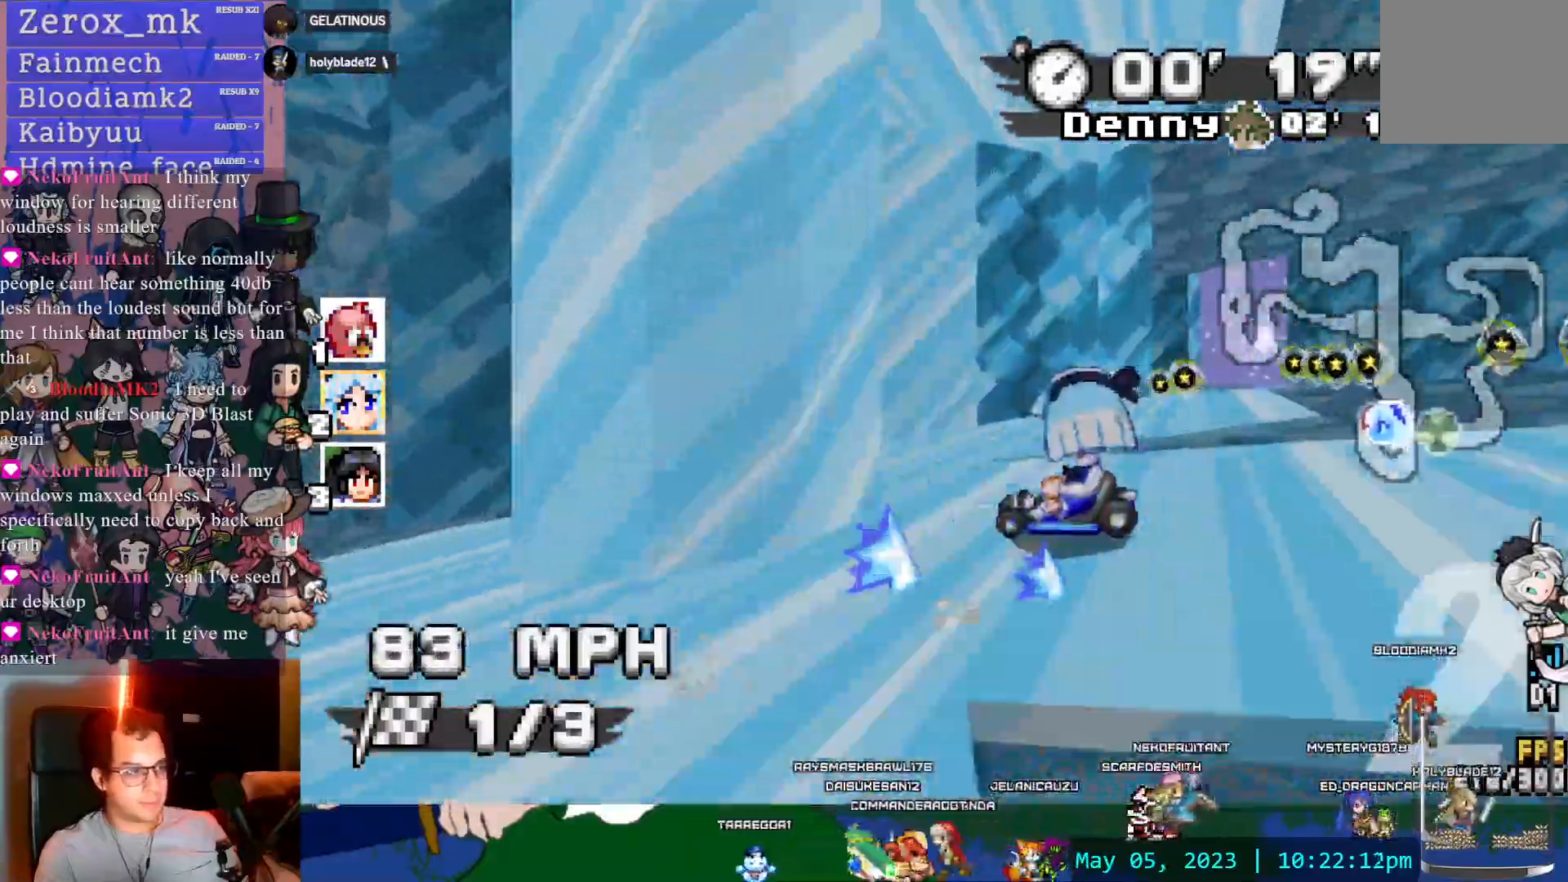
{"buttons": ["CROSS", "R1", "DPAD_DOWN"], "left_stick": "left", "right_stick": "center", "events": [[400, "DPAD_DOWN", "down"]]}
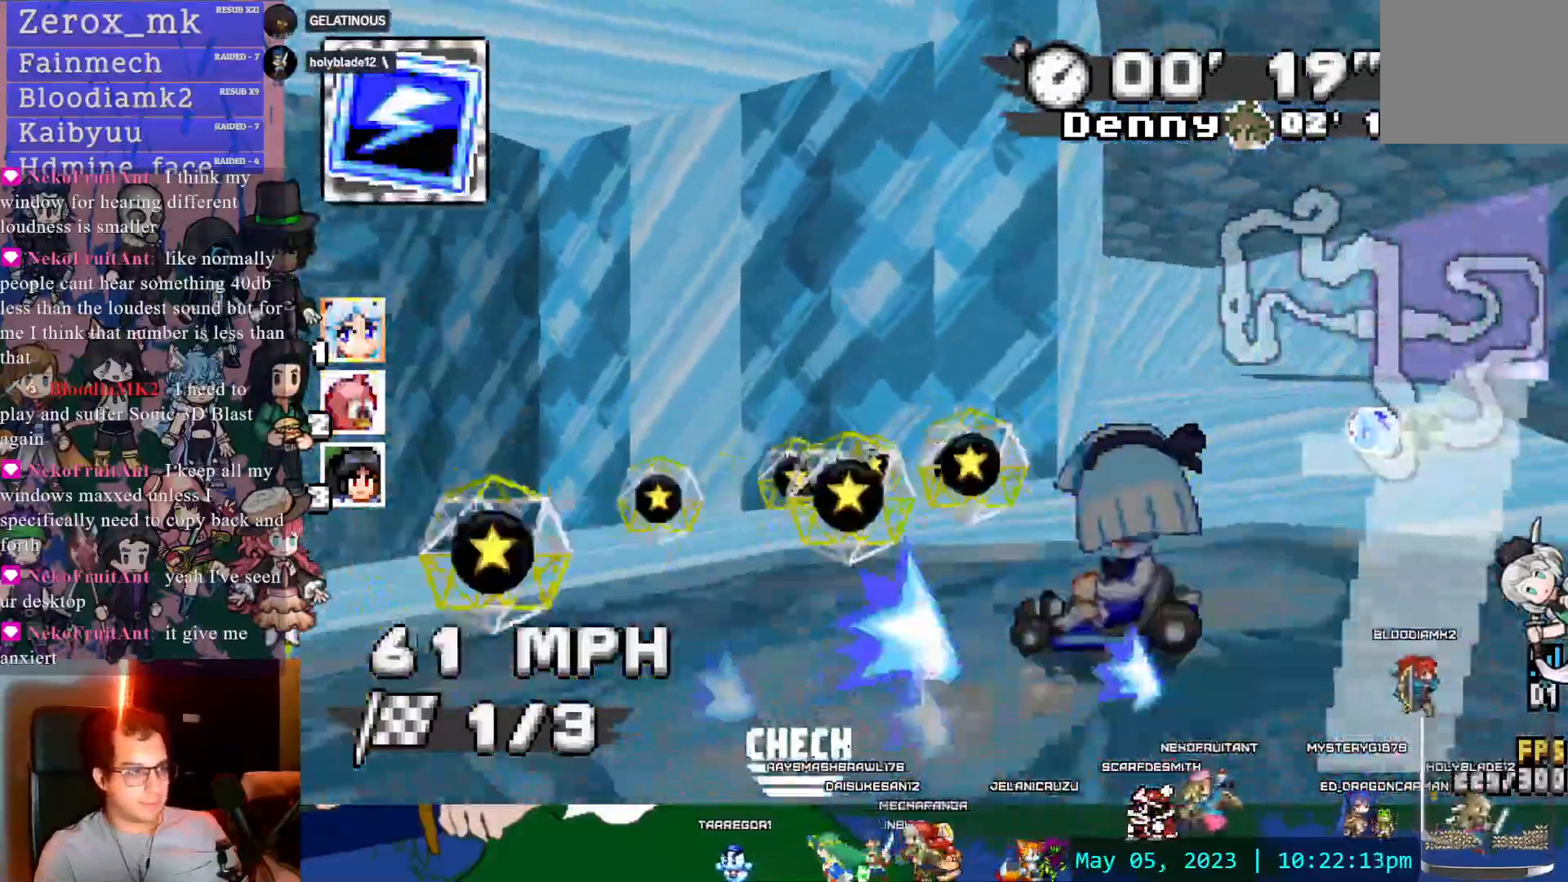
{"buttons": ["CROSS", "R1"], "left_stick": "left", "right_stick": "center", "events": [[17, "DPAD_DOWN", "up"], [133, "DPAD_DOWN", "down"], [133, "left_stick", "center"], [217, "DPAD_DOWN", "up"], [217, "R1", "up"], [467, "R1", "down"], [500, "left_stick", "left"]]}
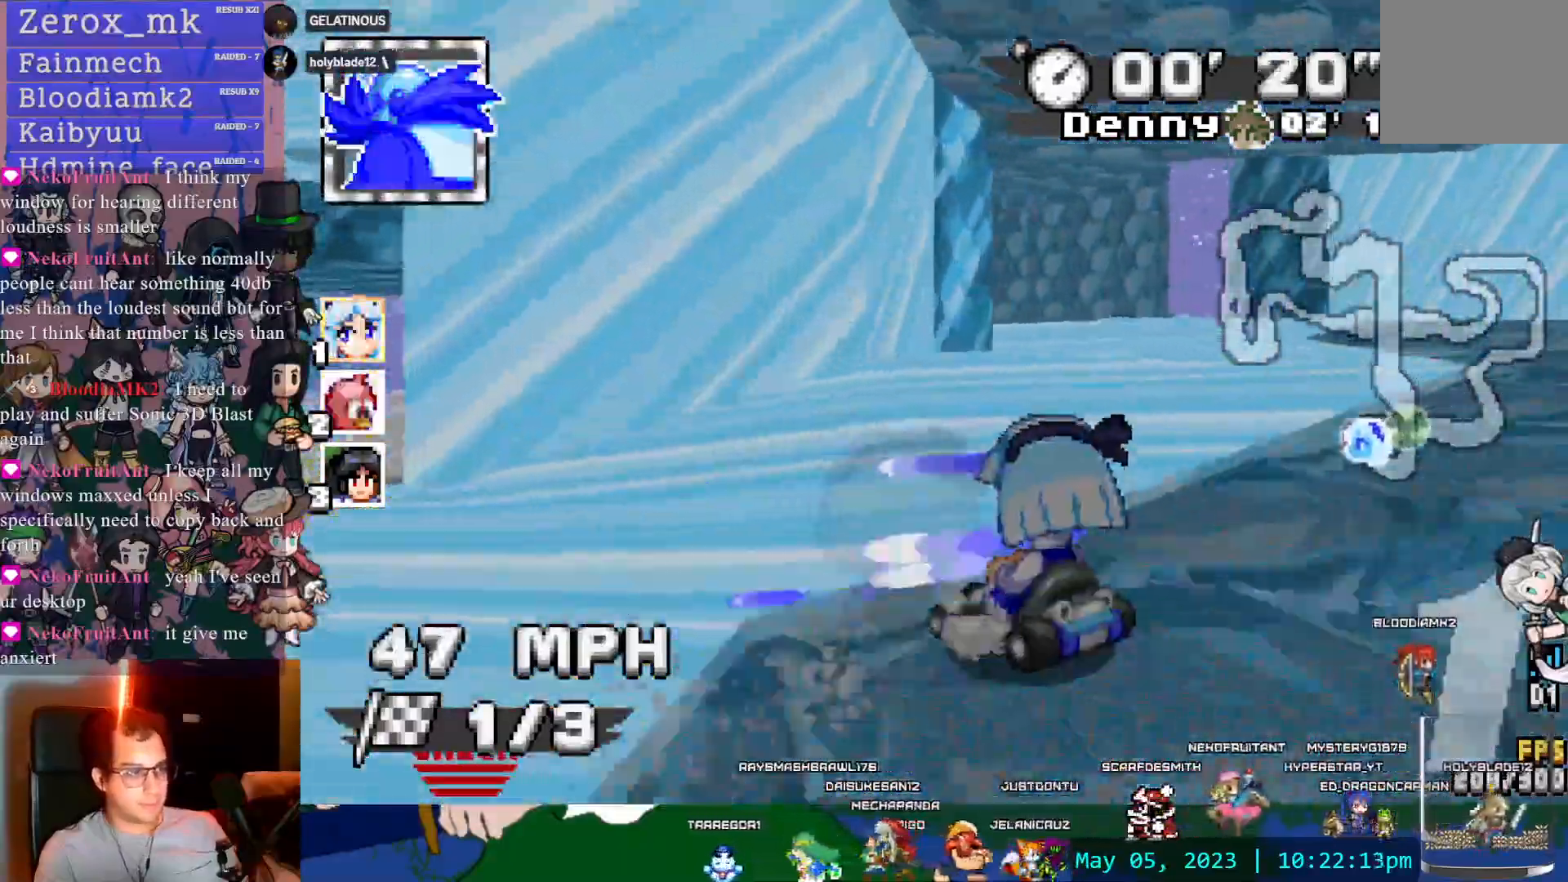
{"buttons": ["CROSS", "R1", "DPAD_DOWN"], "left_stick": "left", "right_stick": "center", "events": [[100, "left_stick", "center"], [383, "left_stick", "left"], [400, "DPAD_DOWN", "down"]]}
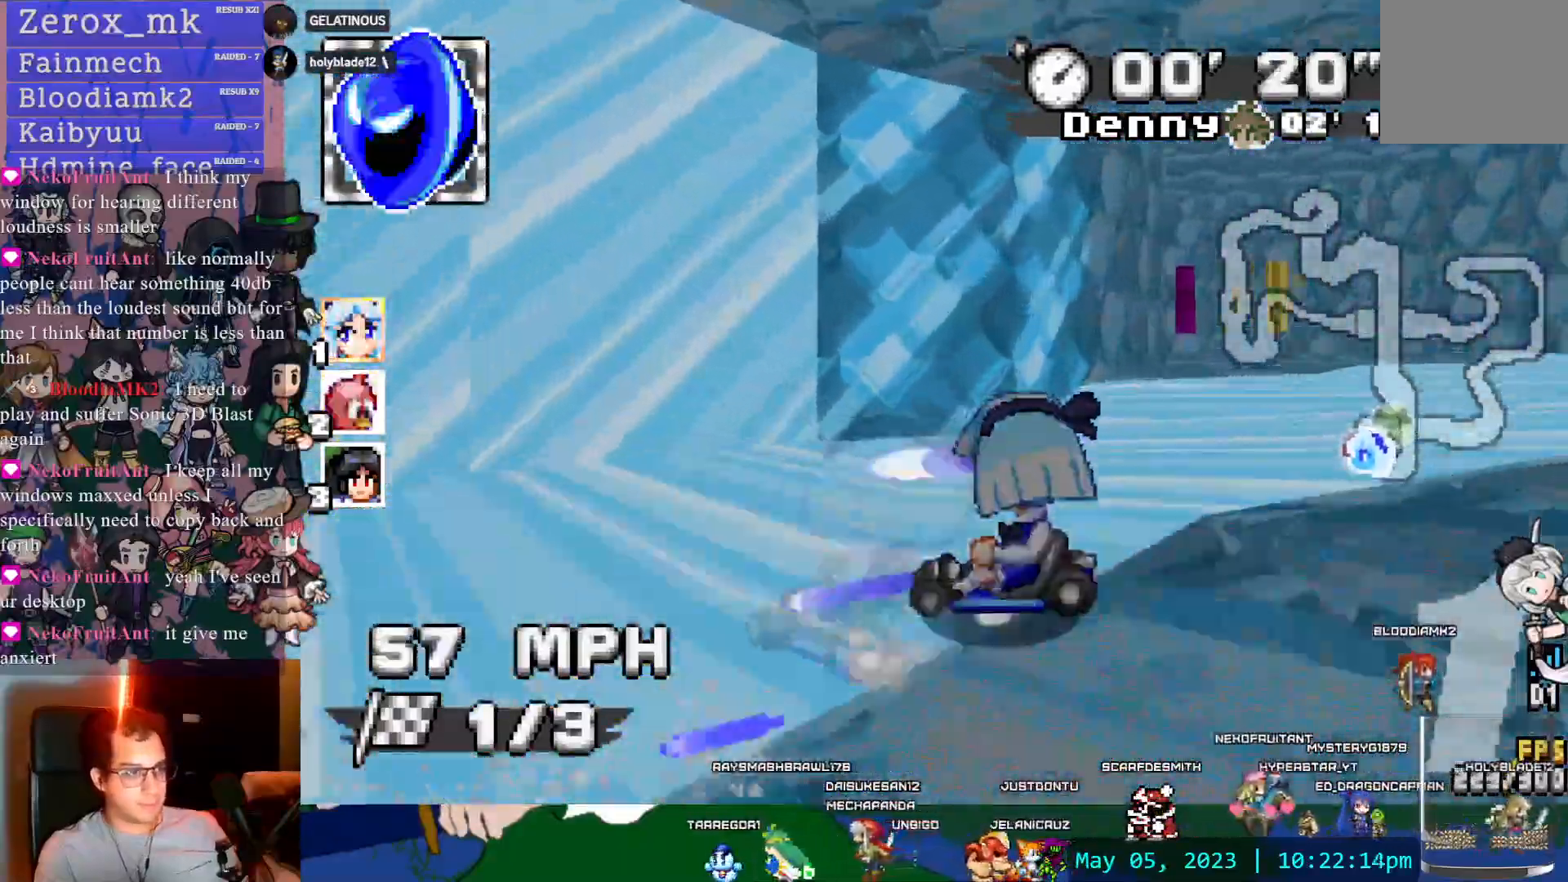
{"buttons": ["CROSS", "R1"], "left_stick": "left", "right_stick": "center", "events": [[17, "DPAD_DOWN", "up"], [50, "left_stick", "center"], [150, "left_stick", "left"]]}
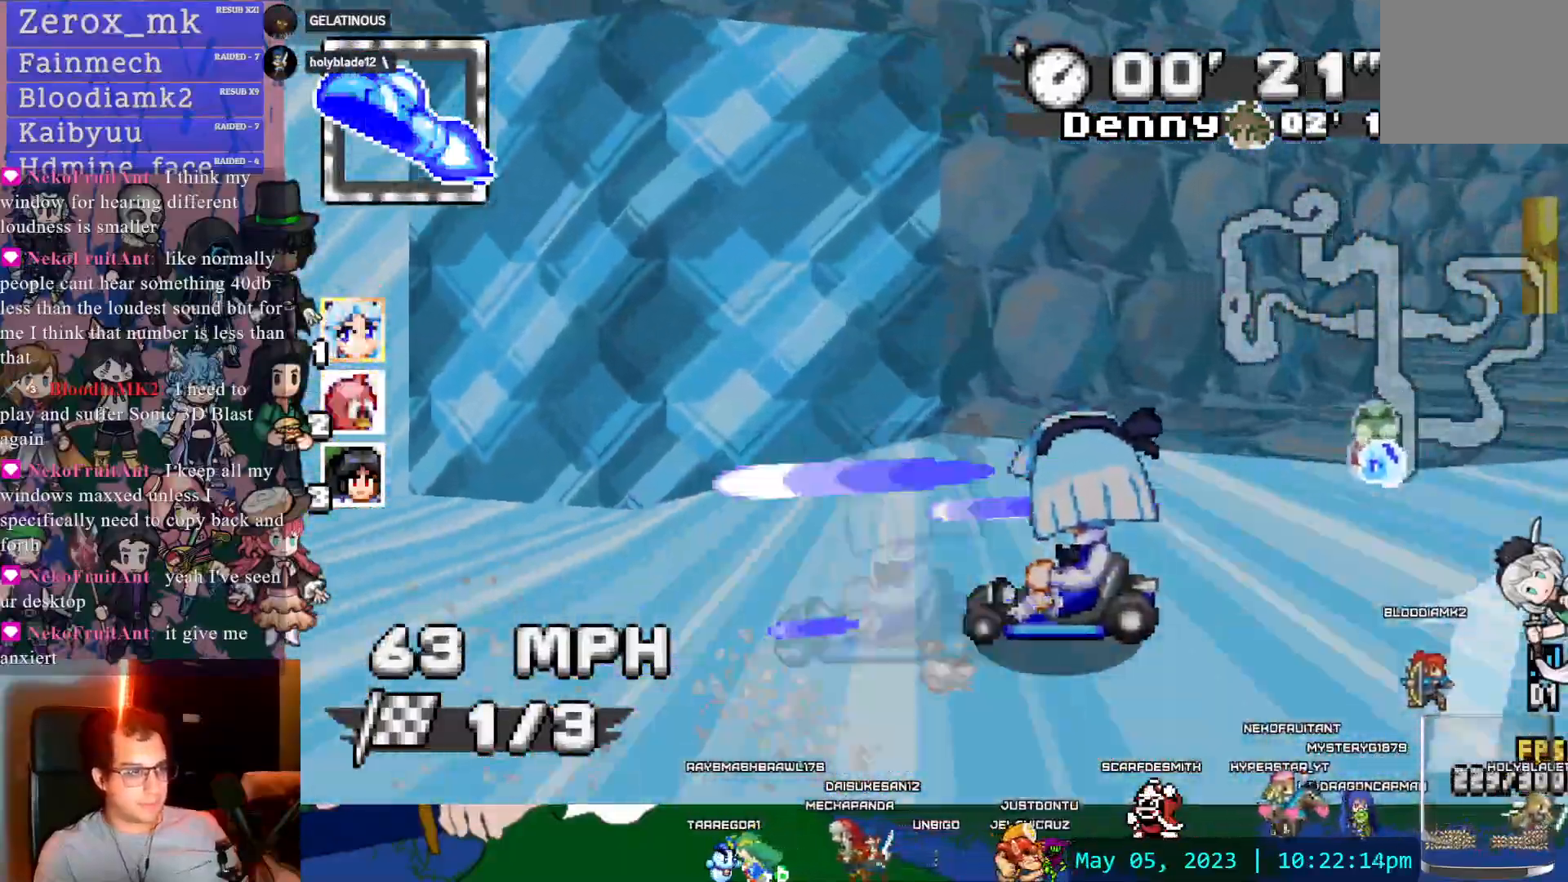
{"buttons": ["CROSS", "R1", "DPAD_DOWN"], "left_stick": "right", "right_stick": "center", "events": [[233, "left_stick", "center"], [333, "left_stick", "right"], [400, "DPAD_DOWN", "down"]]}
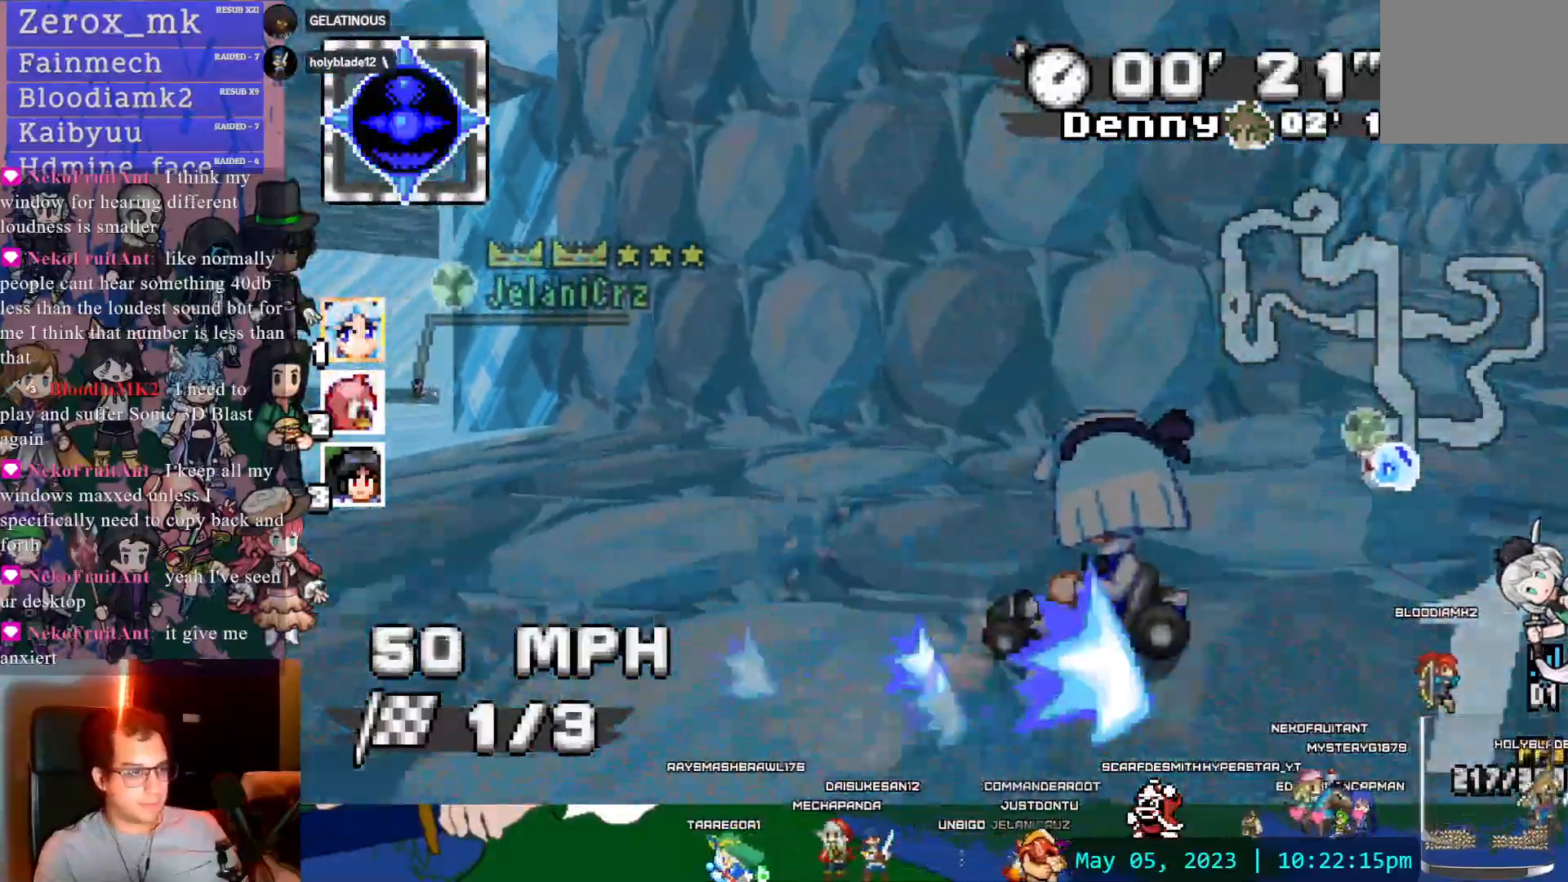
{"buttons": ["CROSS"], "left_stick": "right", "right_stick": "center", "events": [[17, "DPAD_DOWN", "up"], [100, "DPAD_DOWN", "down"], [117, "R1", "up"], [200, "left_stick", "center"], [217, "DPAD_DOWN", "up"], [217, "DPAD_LEFT", "down"], [300, "DPAD_LEFT", "up"], [400, "left_stick", "right"]]}
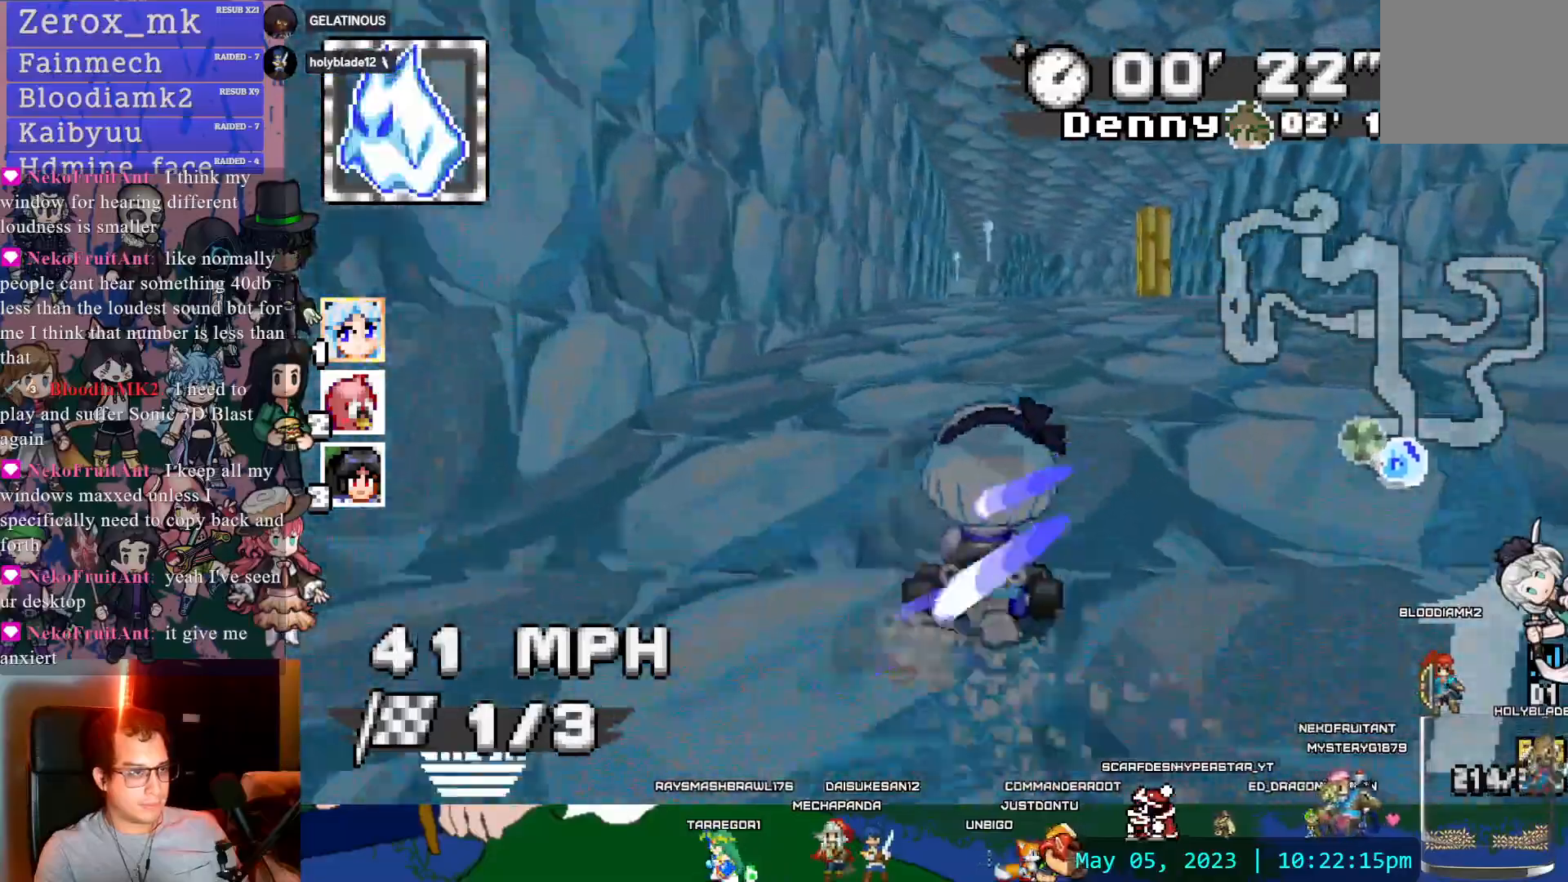
{"buttons": ["CROSS", "L1"], "left_stick": "center", "right_stick": "center", "events": [[50, "left_stick", "center"], [317, "DPAD_LEFT", "down"], [400, "DPAD_LEFT", "up"], [450, "L1", "down"]]}
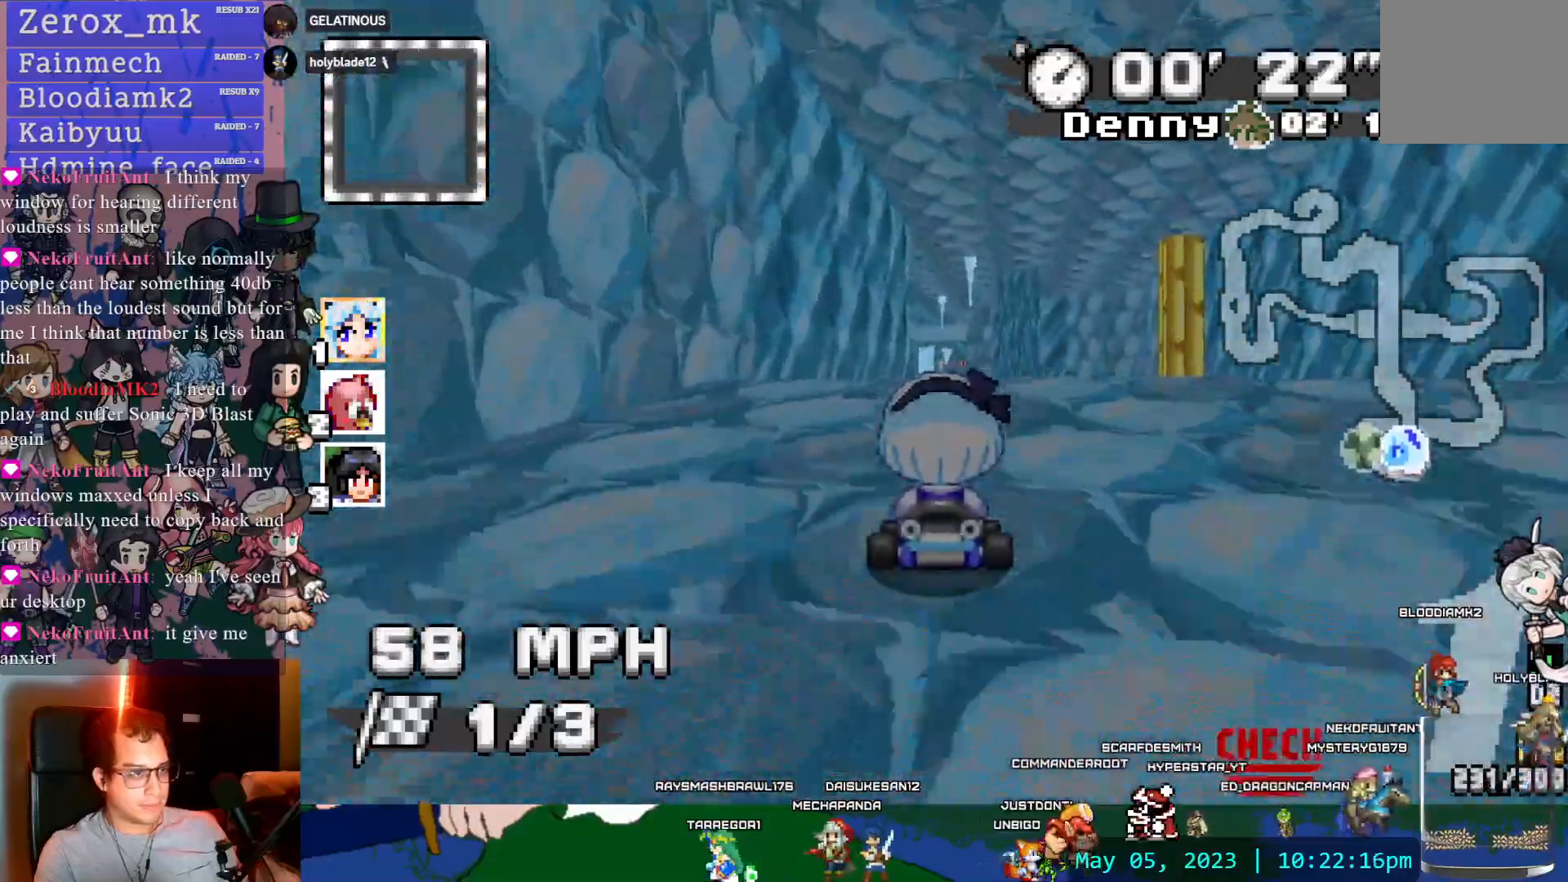
{"buttons": ["CROSS", "R1"], "left_stick": "left", "right_stick": "center"}
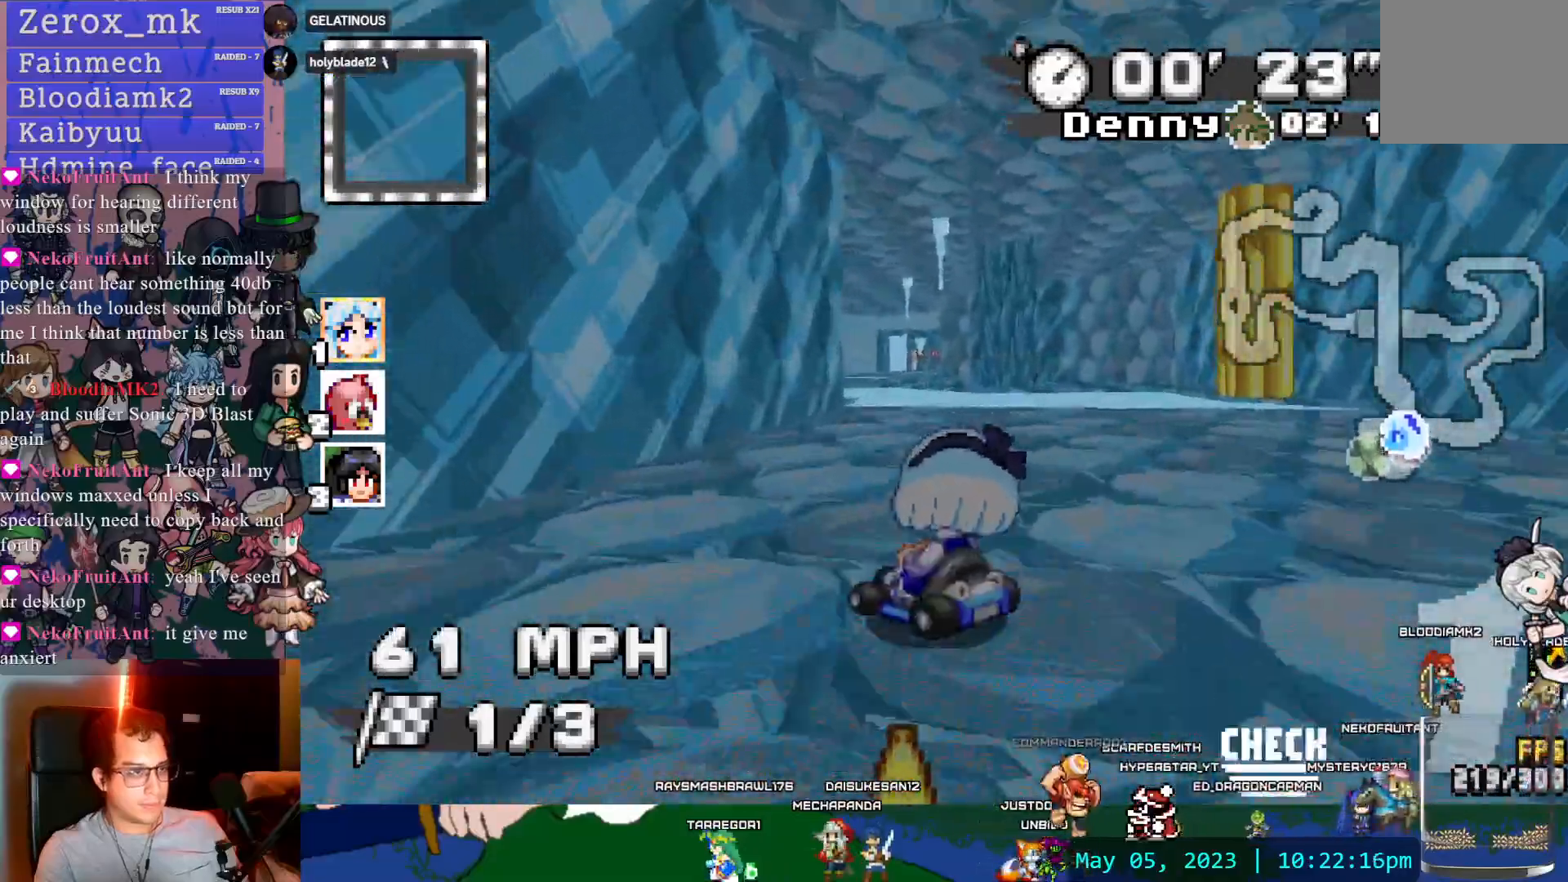
{"buttons": ["CROSS", "L1"], "left_stick": "center", "right_stick": "center"}
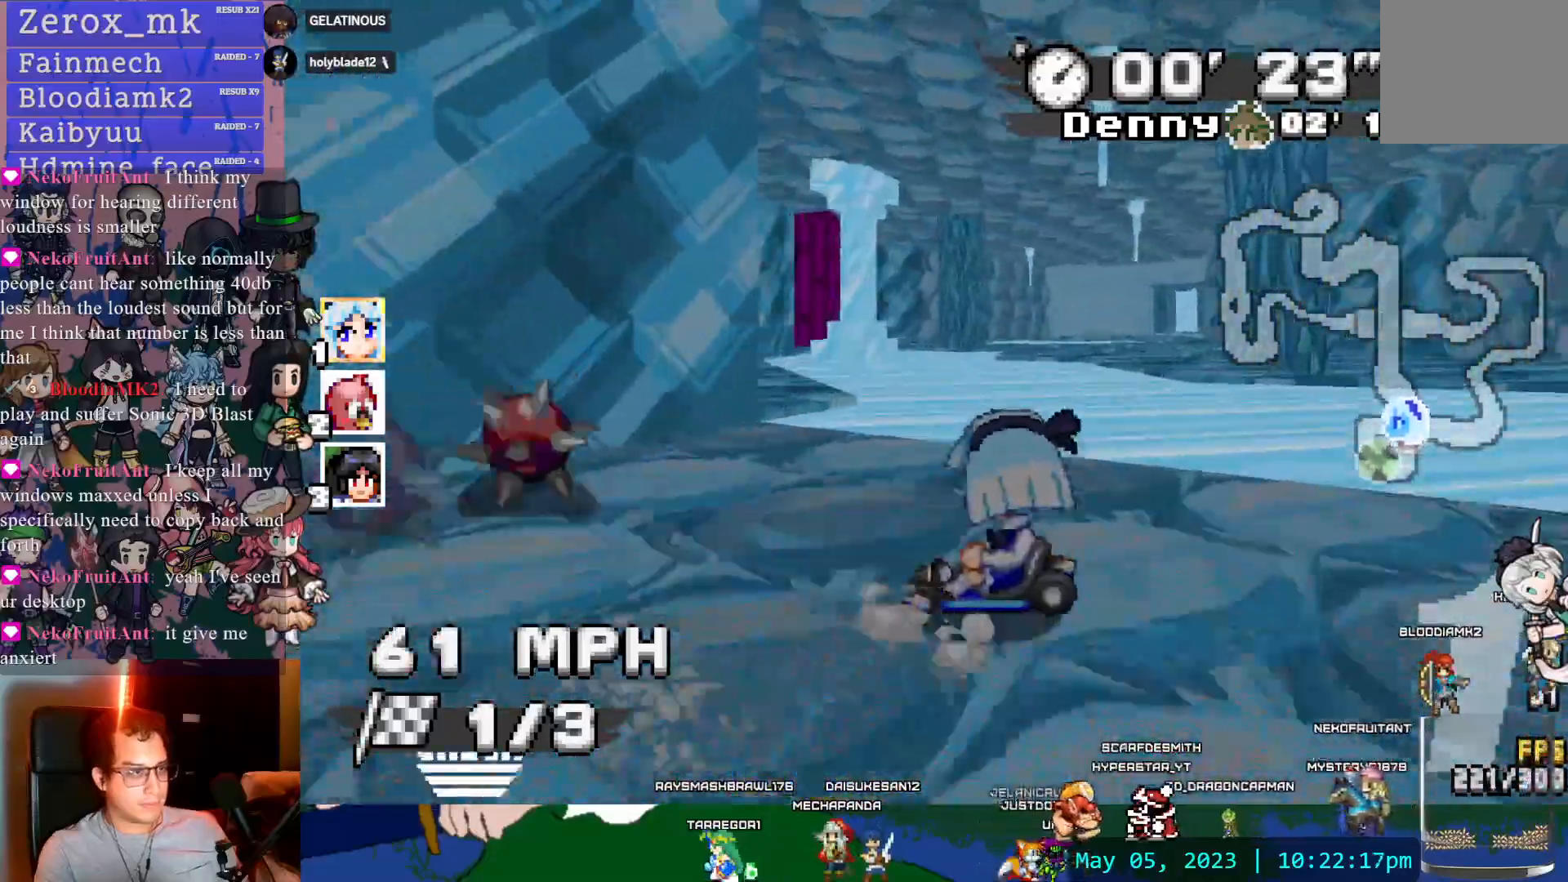
{"buttons": ["CROSS"], "left_stick": "center", "right_stick": "center", "events": [[33, "L1", "up"], [117, "left_stick", "down-right"], [217, "left_stick", "center"]]}
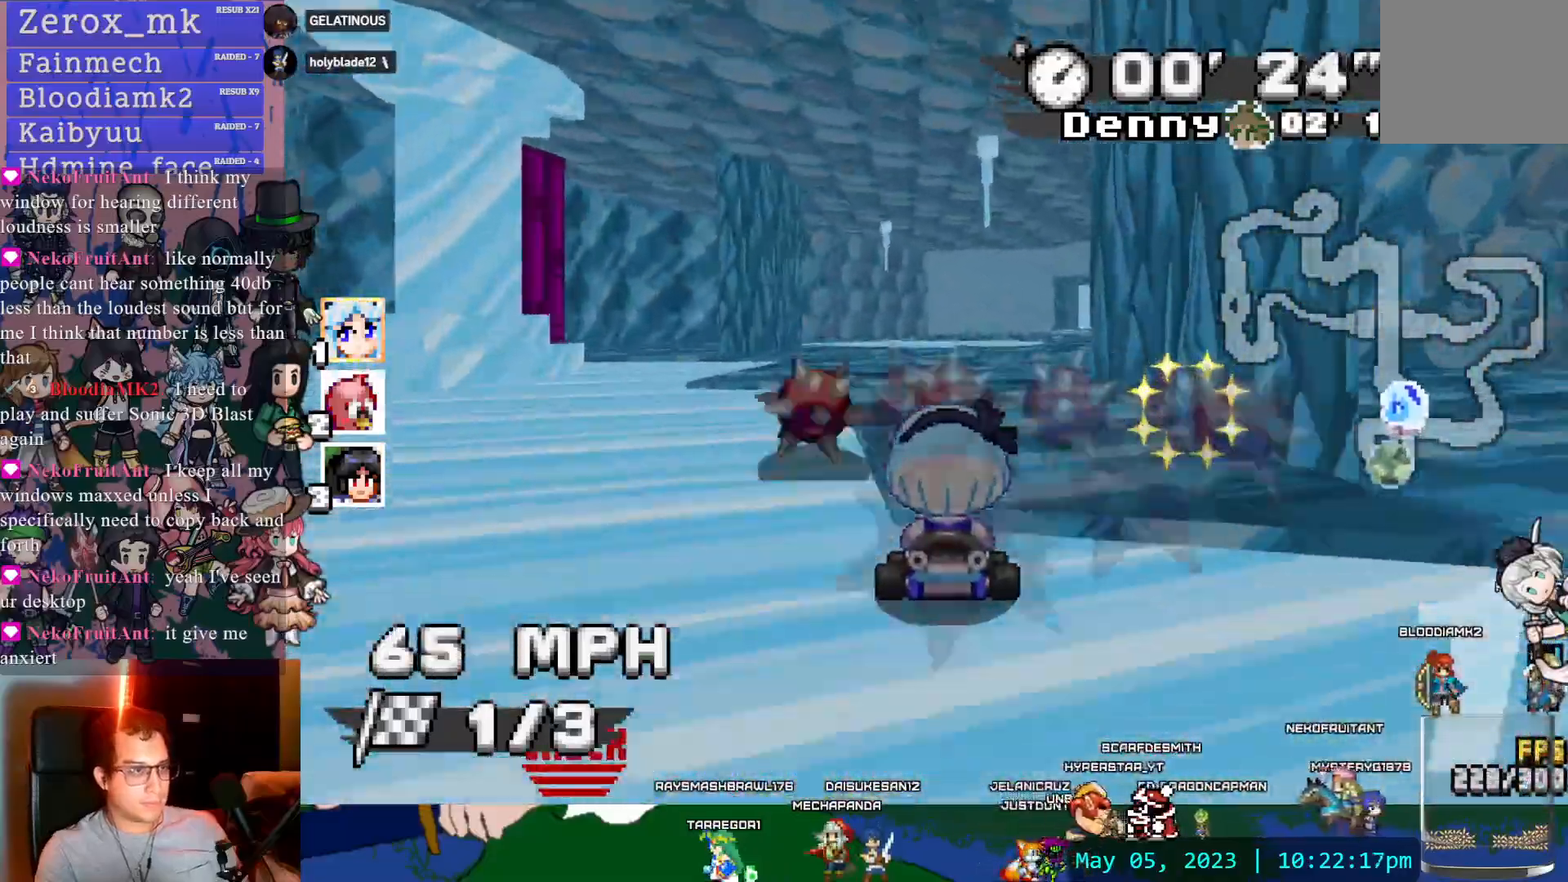
{"buttons": ["CROSS"], "left_stick": "center", "right_stick": "center", "events": [[167, "left_stick", "down-right"], [467, "left_stick", "center"]]}
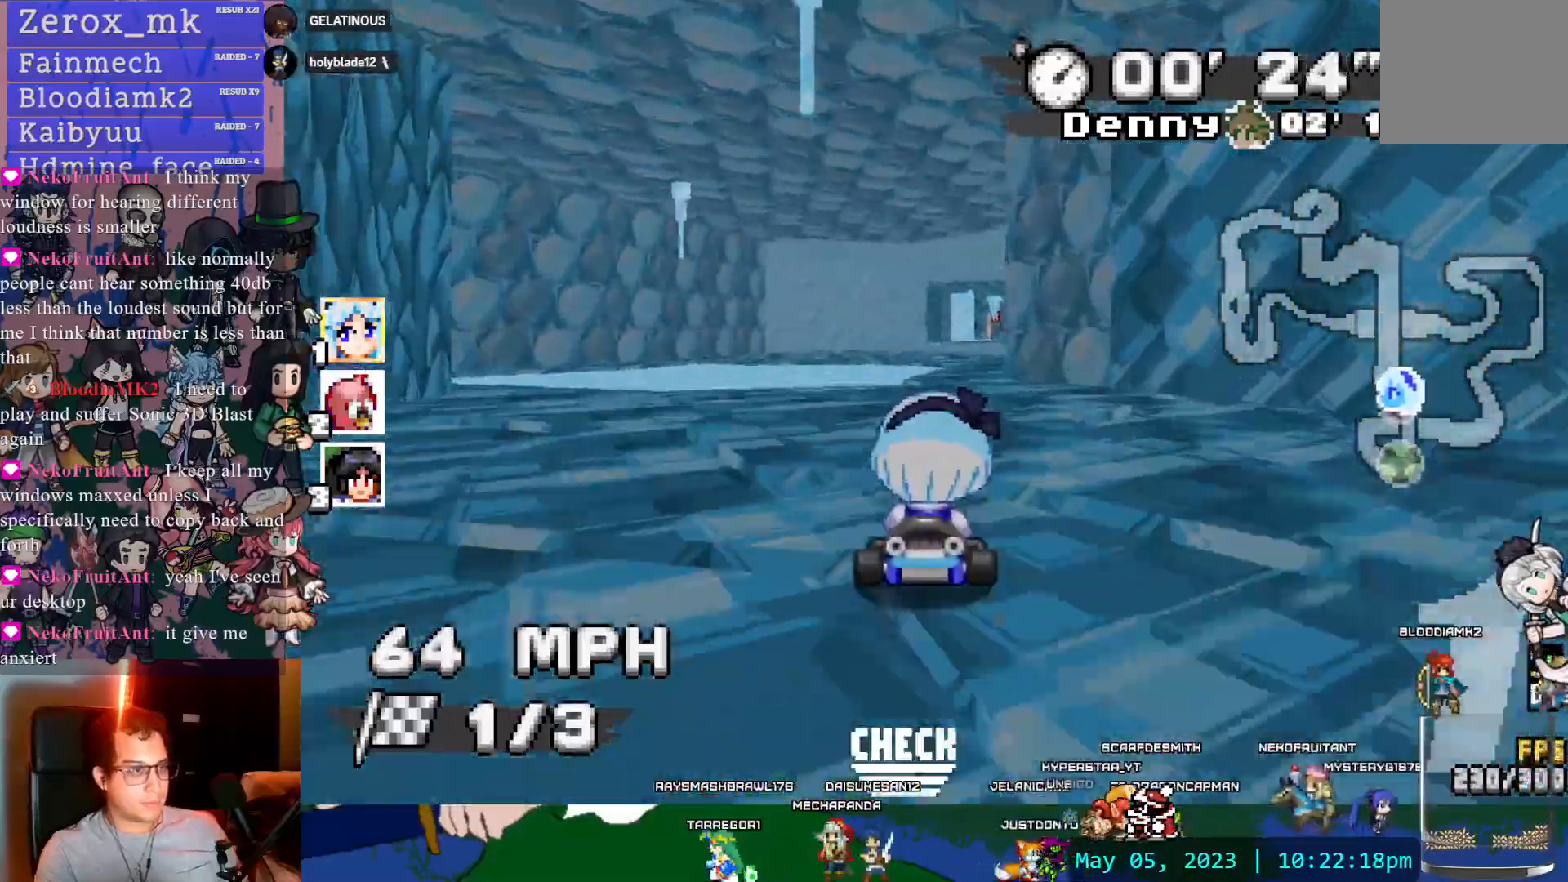
{"buttons": ["CROSS"], "left_stick": "right", "right_stick": "center", "events": [[117, "DPAD_DOWN", "down"], [217, "DPAD_DOWN", "up"], [383, "left_stick", "right"]]}
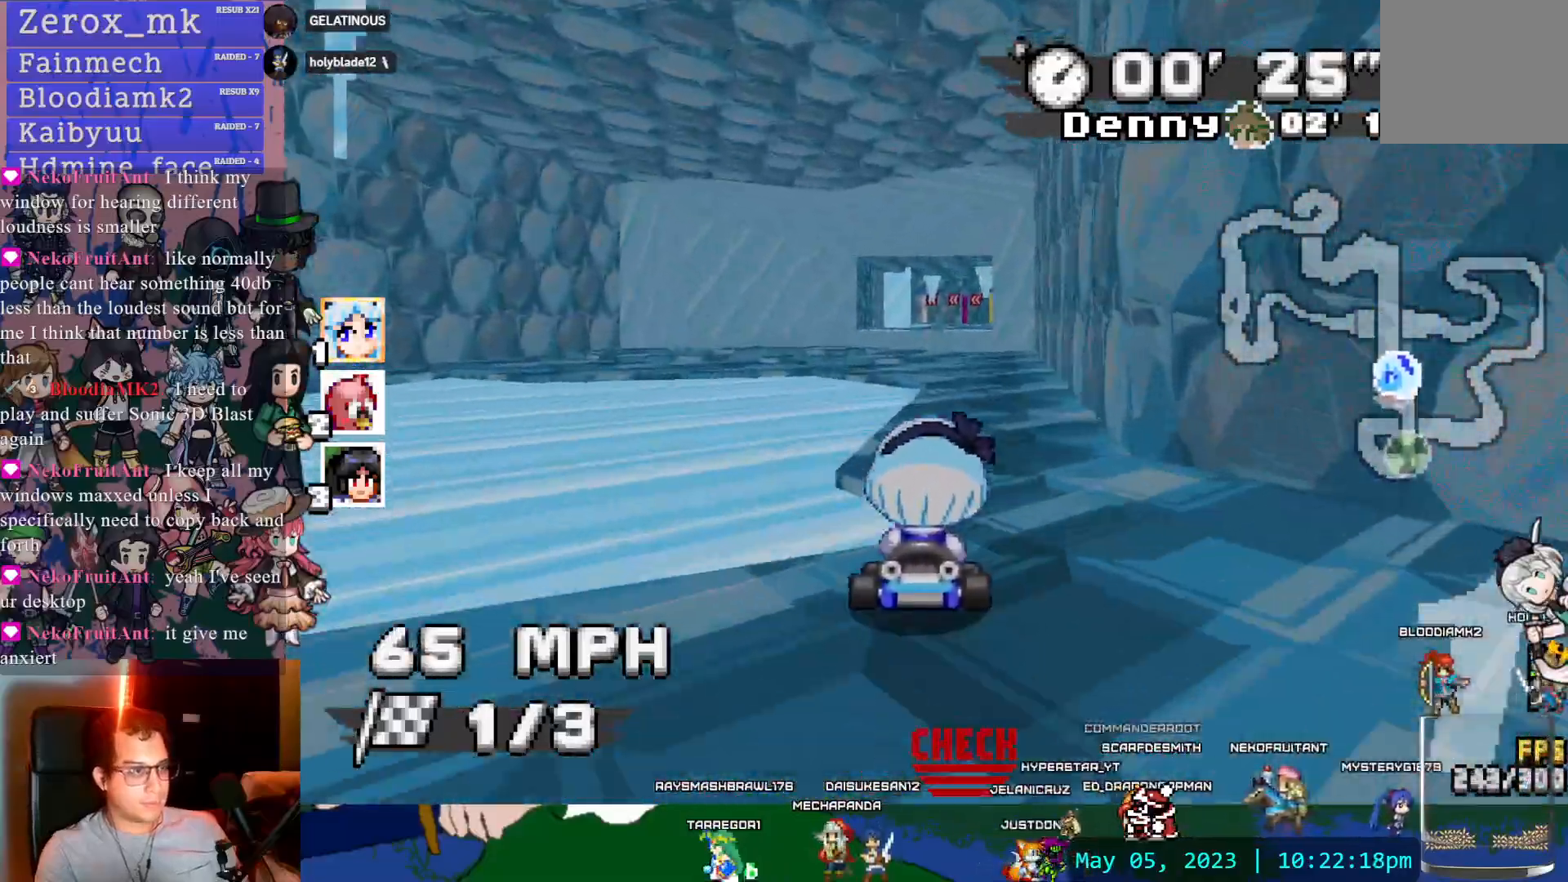
{"buttons": ["CROSS"], "left_stick": "up-left", "right_stick": "center", "events": [[50, "left_stick", "center"], [117, "SQUARE", "down"], [400, "DPAD_DOWN", "down"], [400, "left_stick", "up-left"], [467, "DPAD_DOWN", "up"], [483, "SQUARE", "up"]]}
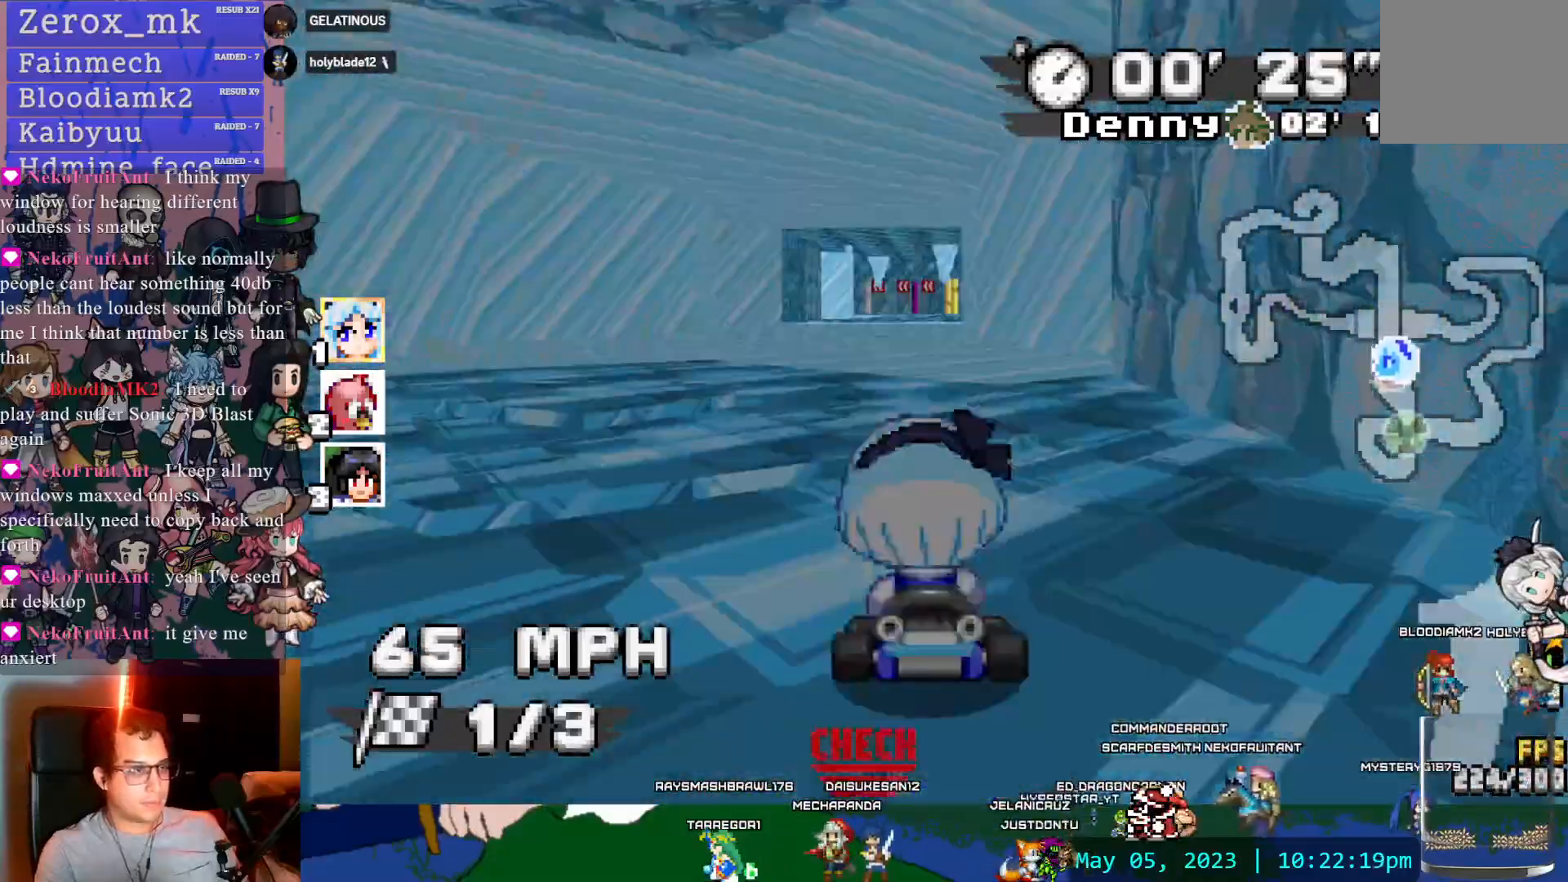
{"buttons": ["CROSS"], "left_stick": "center", "right_stick": "center", "events": [[33, "left_stick", "center"], [133, "DPAD_DOWN", "down"], [183, "DPAD_DOWN", "up"], [183, "left_stick", "left"], [333, "left_stick", "center"]]}